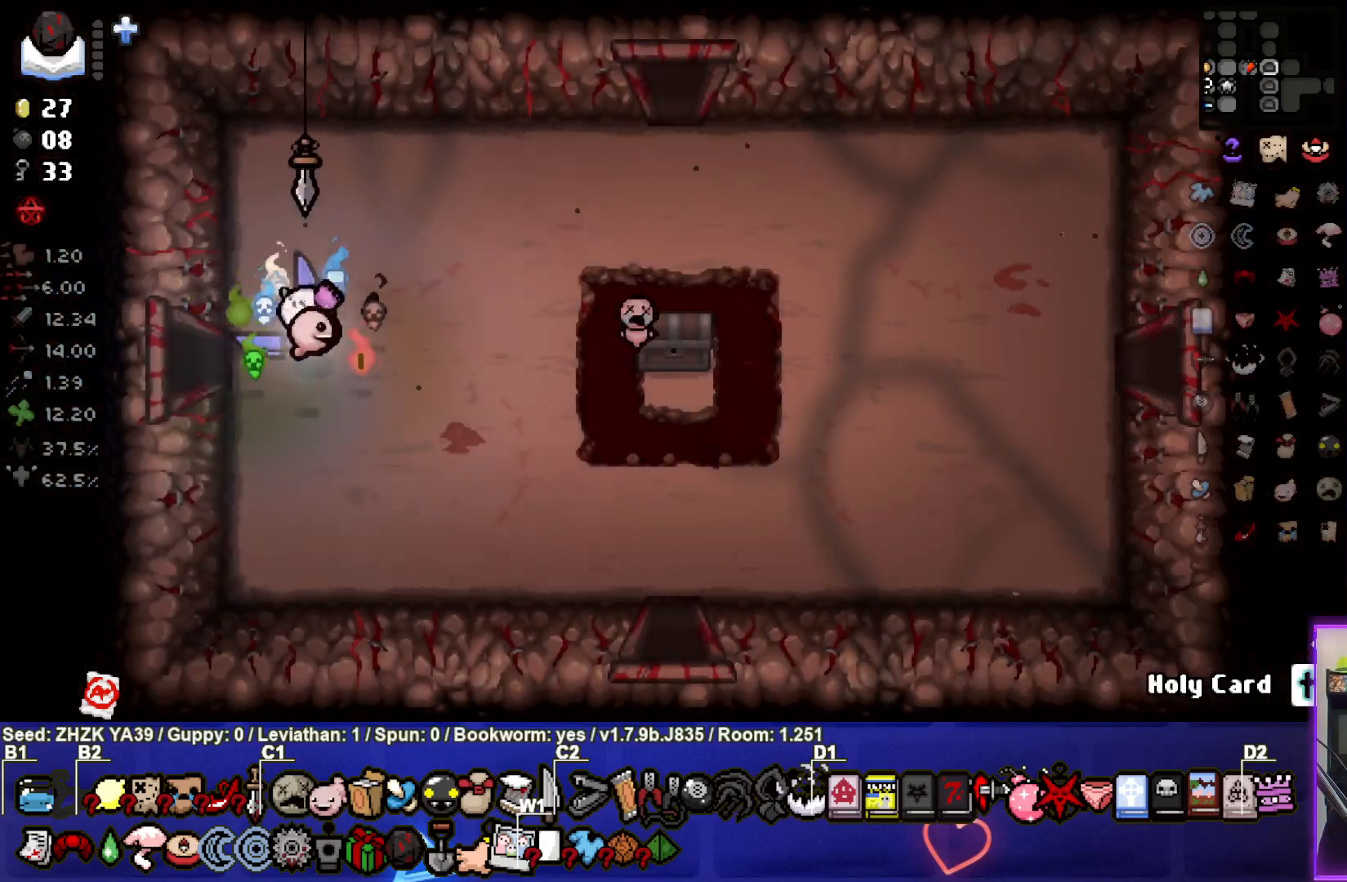
Gameplay with a controller (PlayStation layout); each line is a JSON object with the inputs held at the frame after it. "events" lists button and stick changes between this image and that frame as [ms after this image, input, new state], when the widget could be followed in between.
{"buttons": [], "left_stick": "right", "right_stick": "center", "events": []}
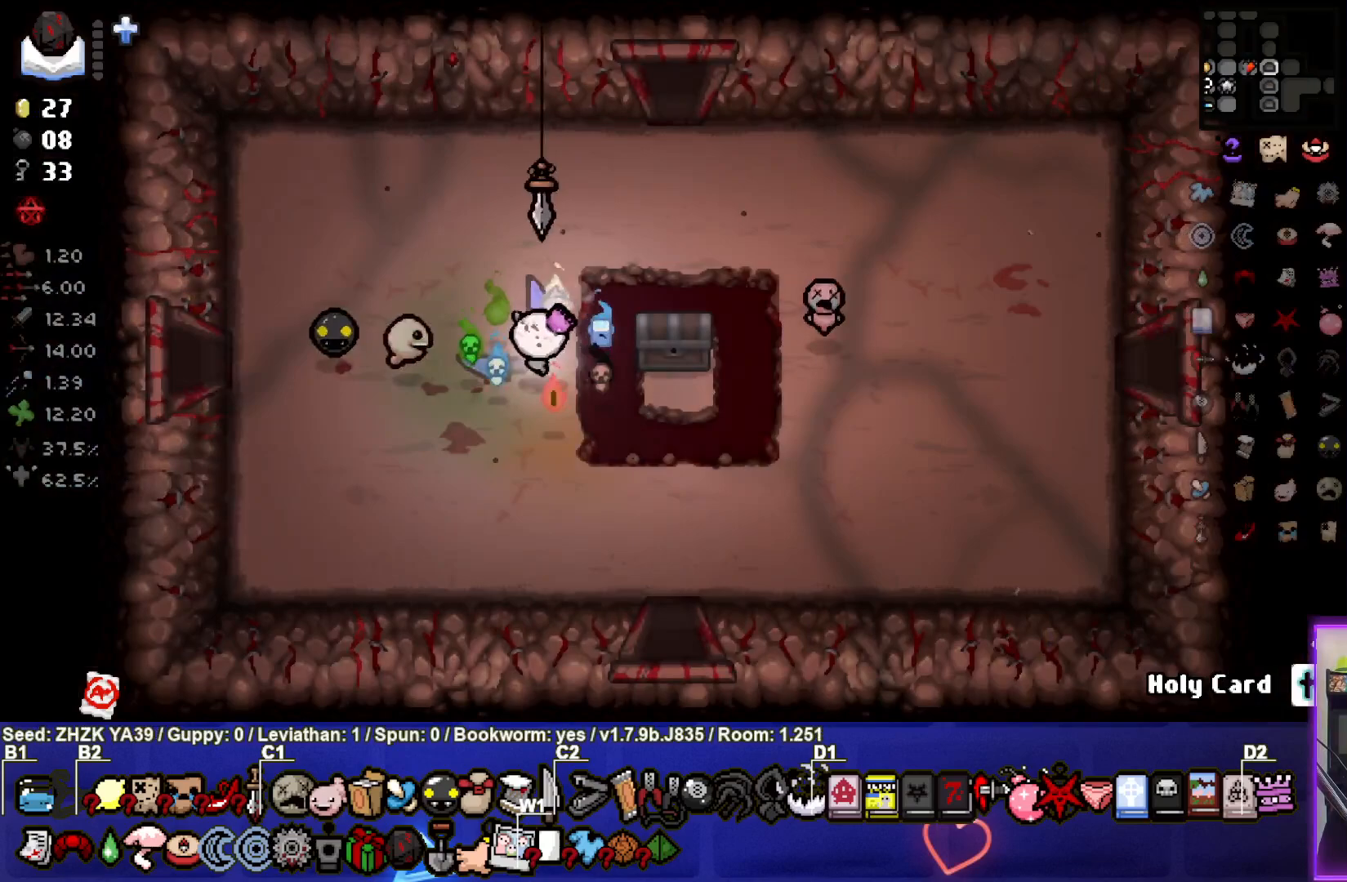
{"buttons": [], "left_stick": "center", "right_stick": "center", "events": [[117, "left_stick", "center"]]}
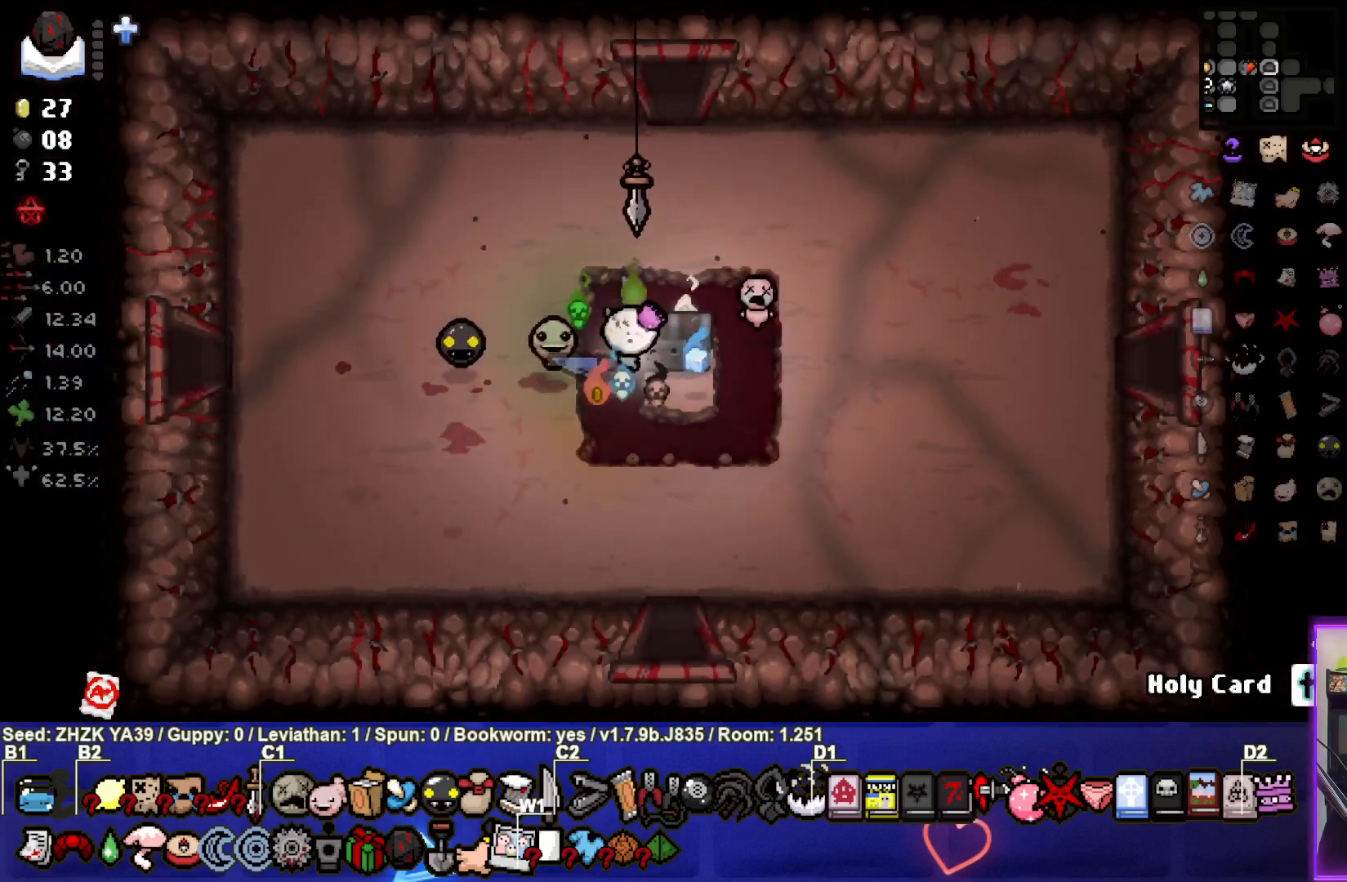
{"buttons": [], "left_stick": "down-left", "right_stick": "center", "events": [[183, "left_stick", "up-right"], [283, "left_stick", "down-right"], [367, "left_stick", "down-left"]]}
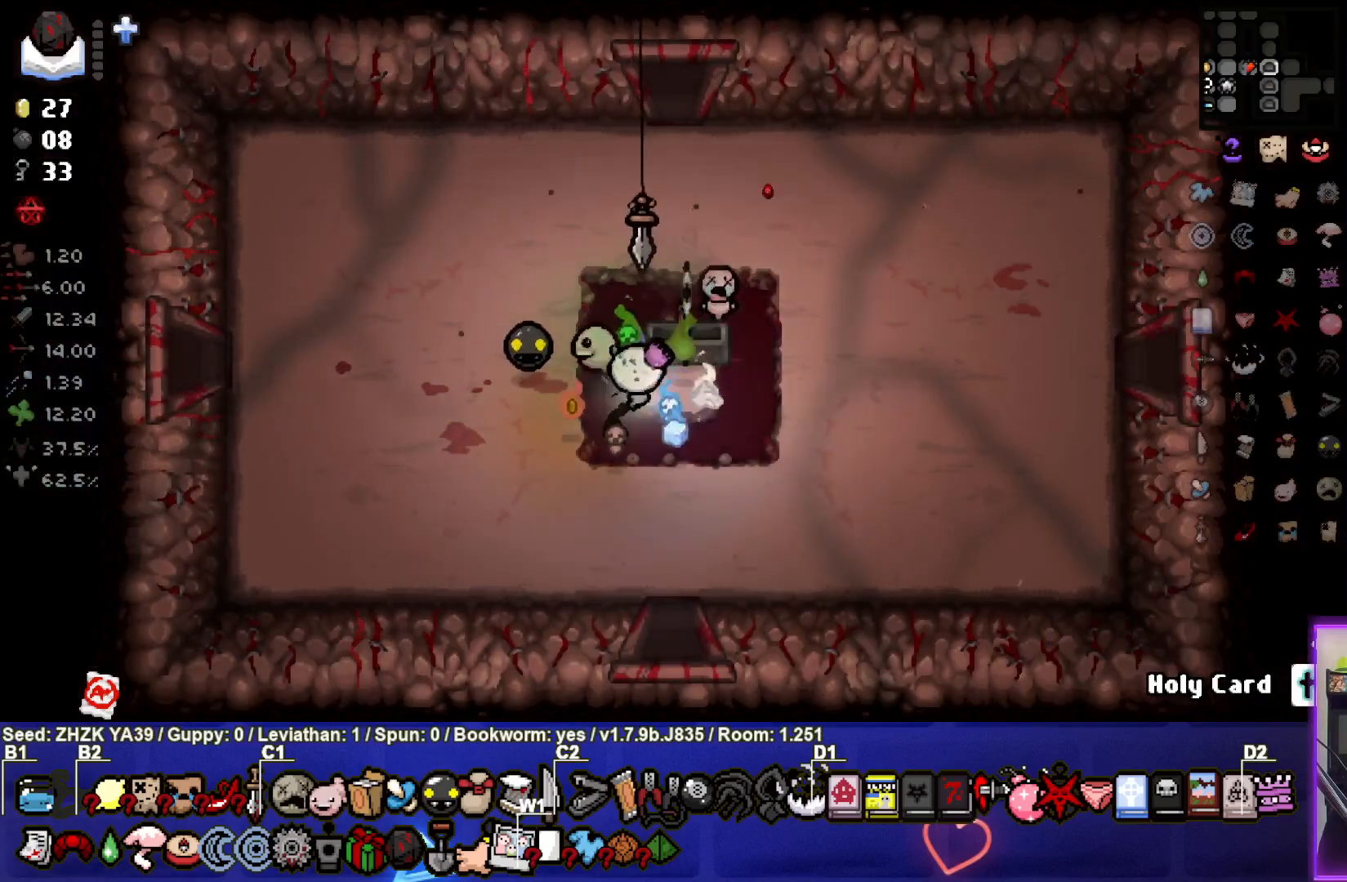
{"buttons": [], "left_stick": "up-right", "right_stick": "center", "events": [[67, "left_stick", "center"], [383, "left_stick", "up-right"]]}
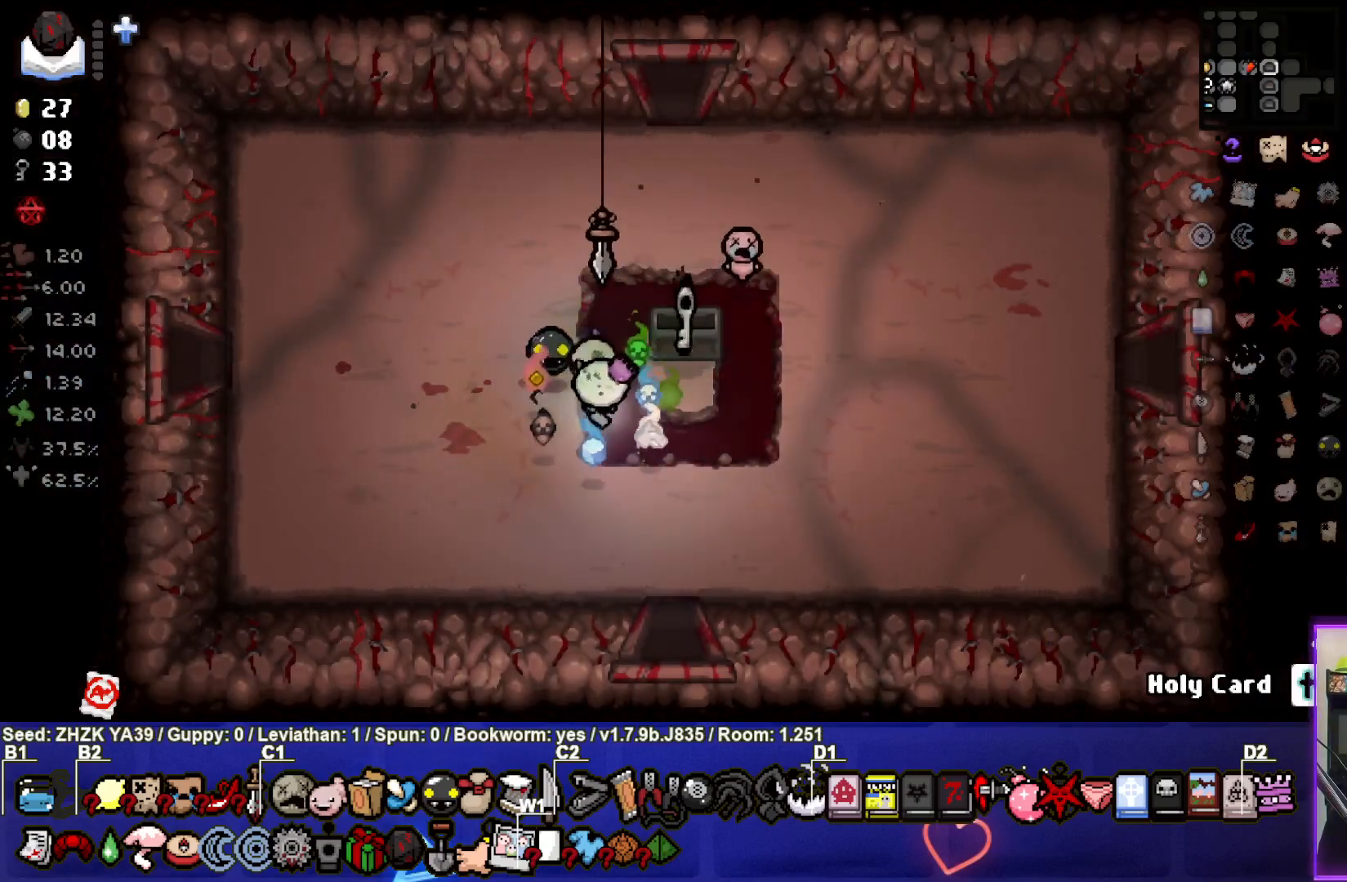
{"buttons": [], "left_stick": "down", "right_stick": "center", "events": [[283, "left_stick", "down"]]}
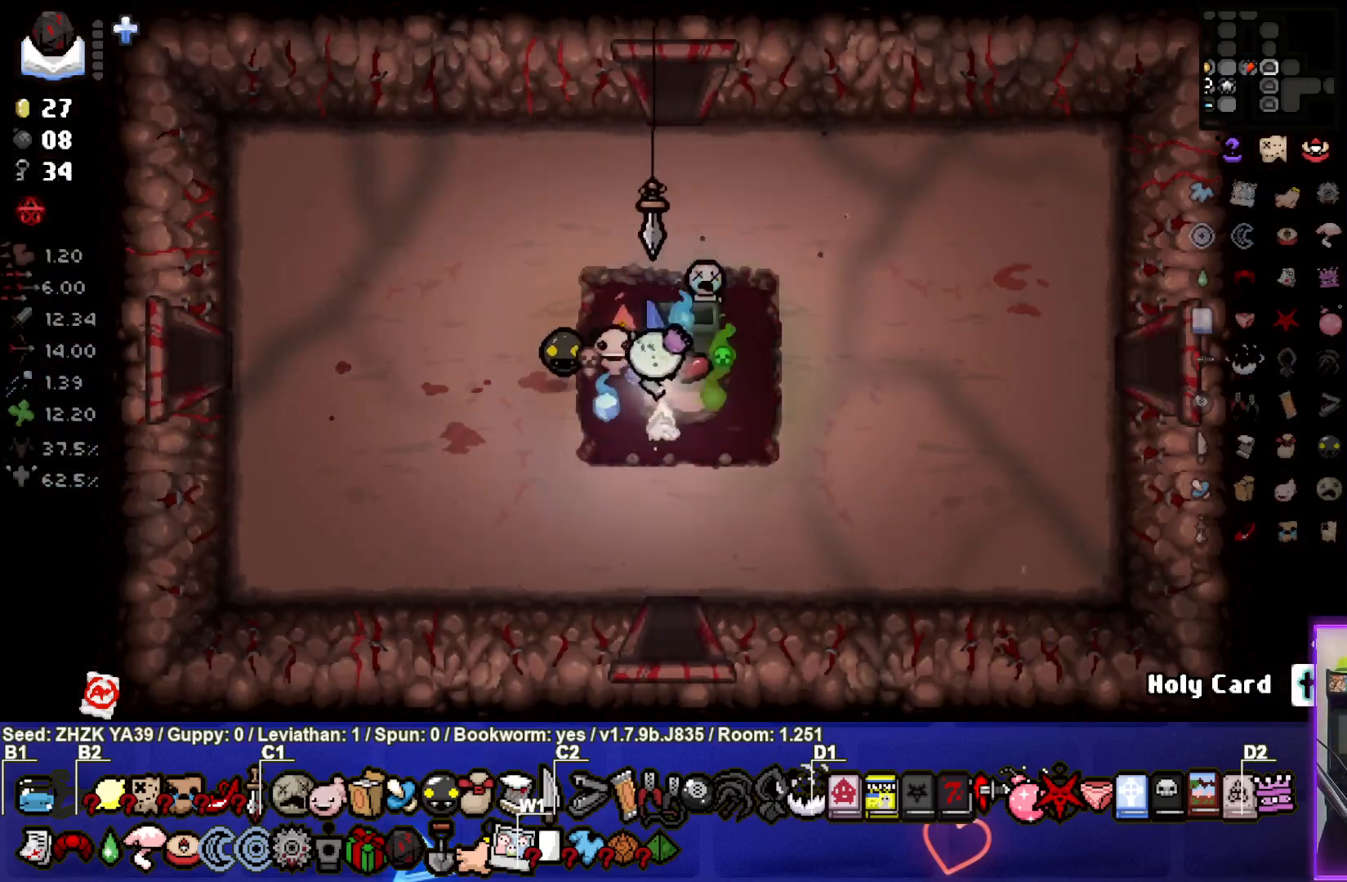
{"buttons": [], "left_stick": "down", "right_stick": "center", "events": []}
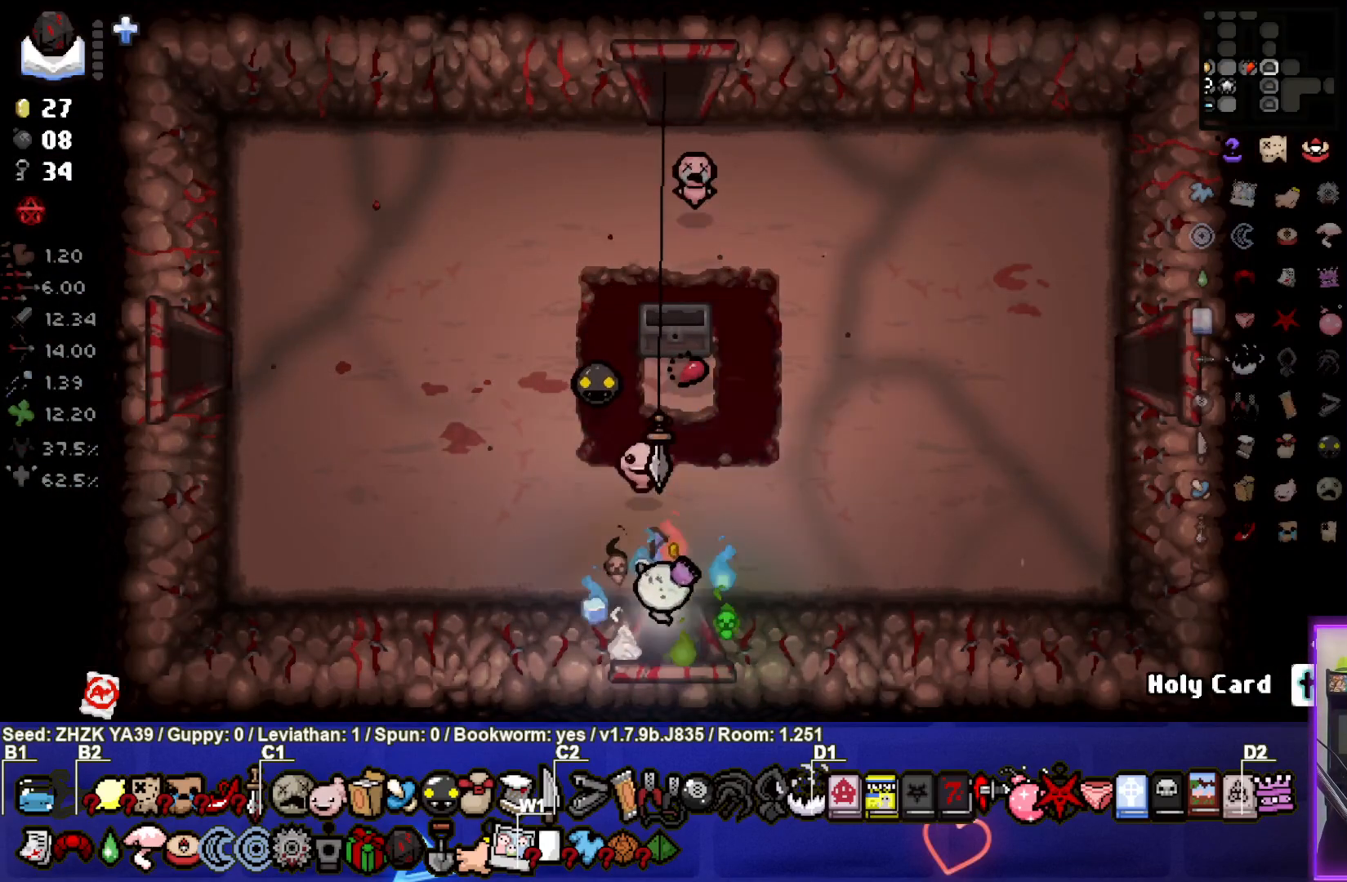
{"buttons": [], "left_stick": "center", "right_stick": "center", "events": [[117, "left_stick", "center"]]}
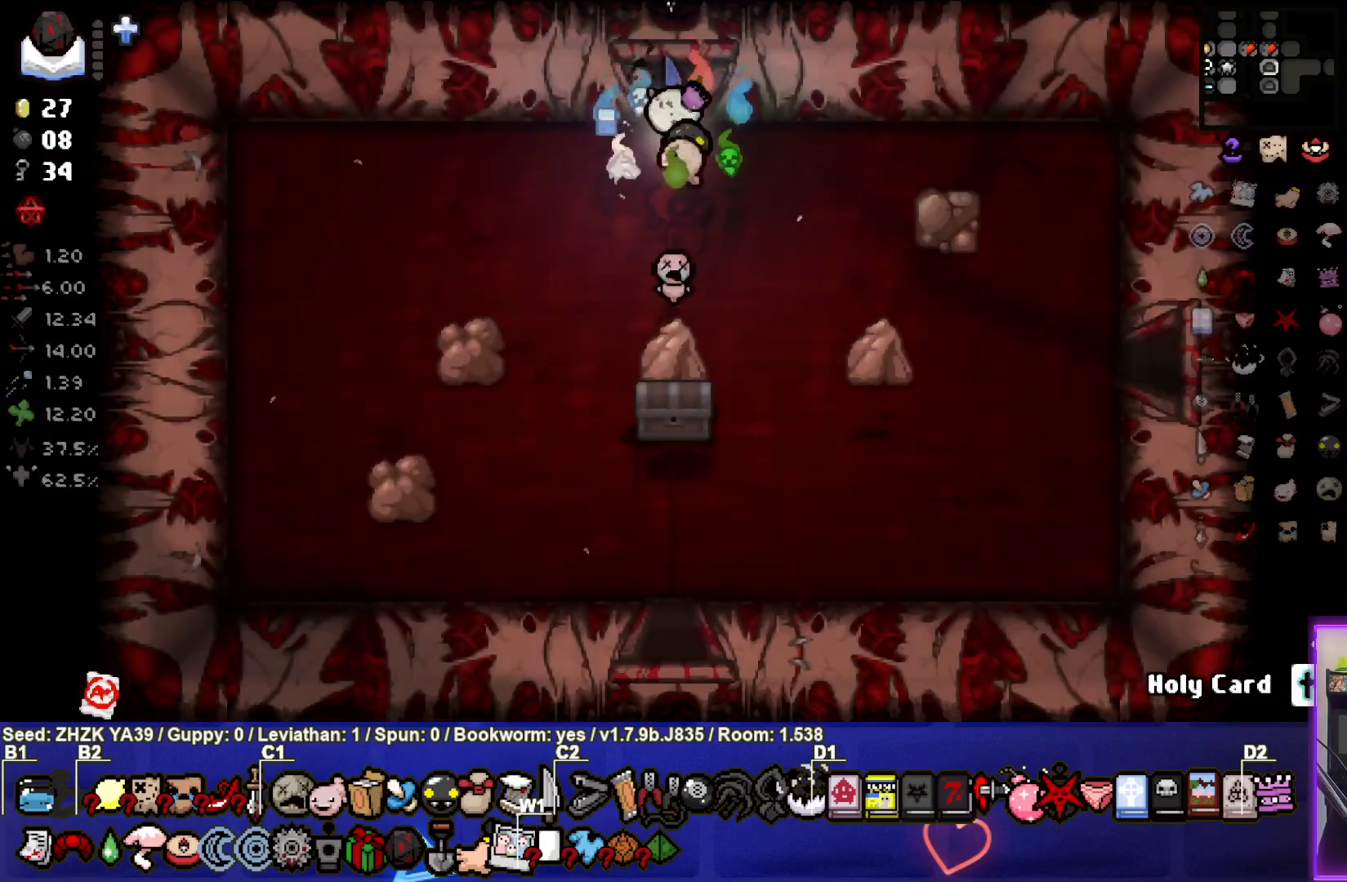
{"buttons": [], "left_stick": "down", "right_stick": "center", "events": [[50, "left_stick", "down-left"], [383, "left_stick", "down"]]}
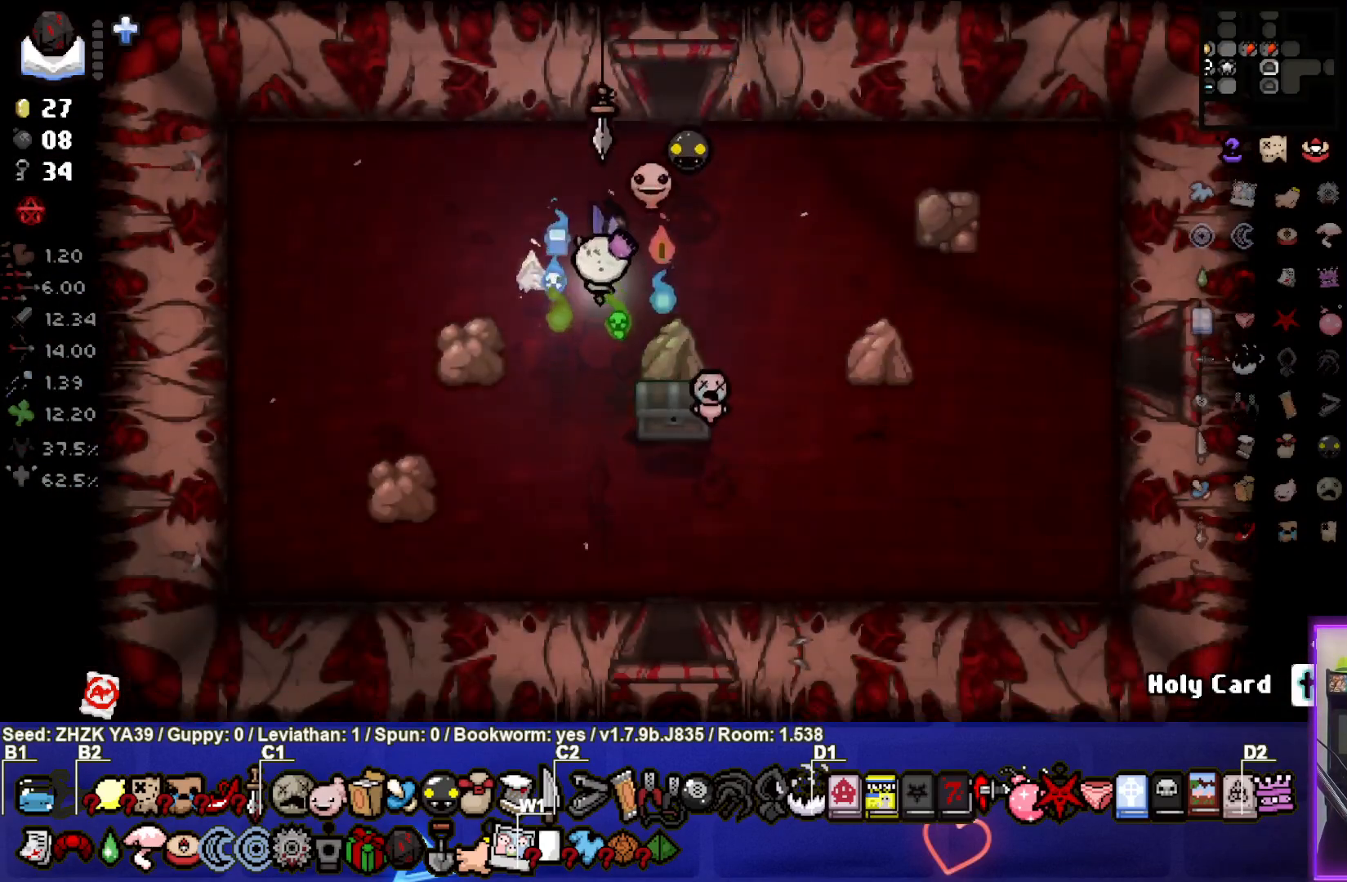
{"buttons": [], "left_stick": "center", "right_stick": "center", "events": [[167, "left_stick", "center"]]}
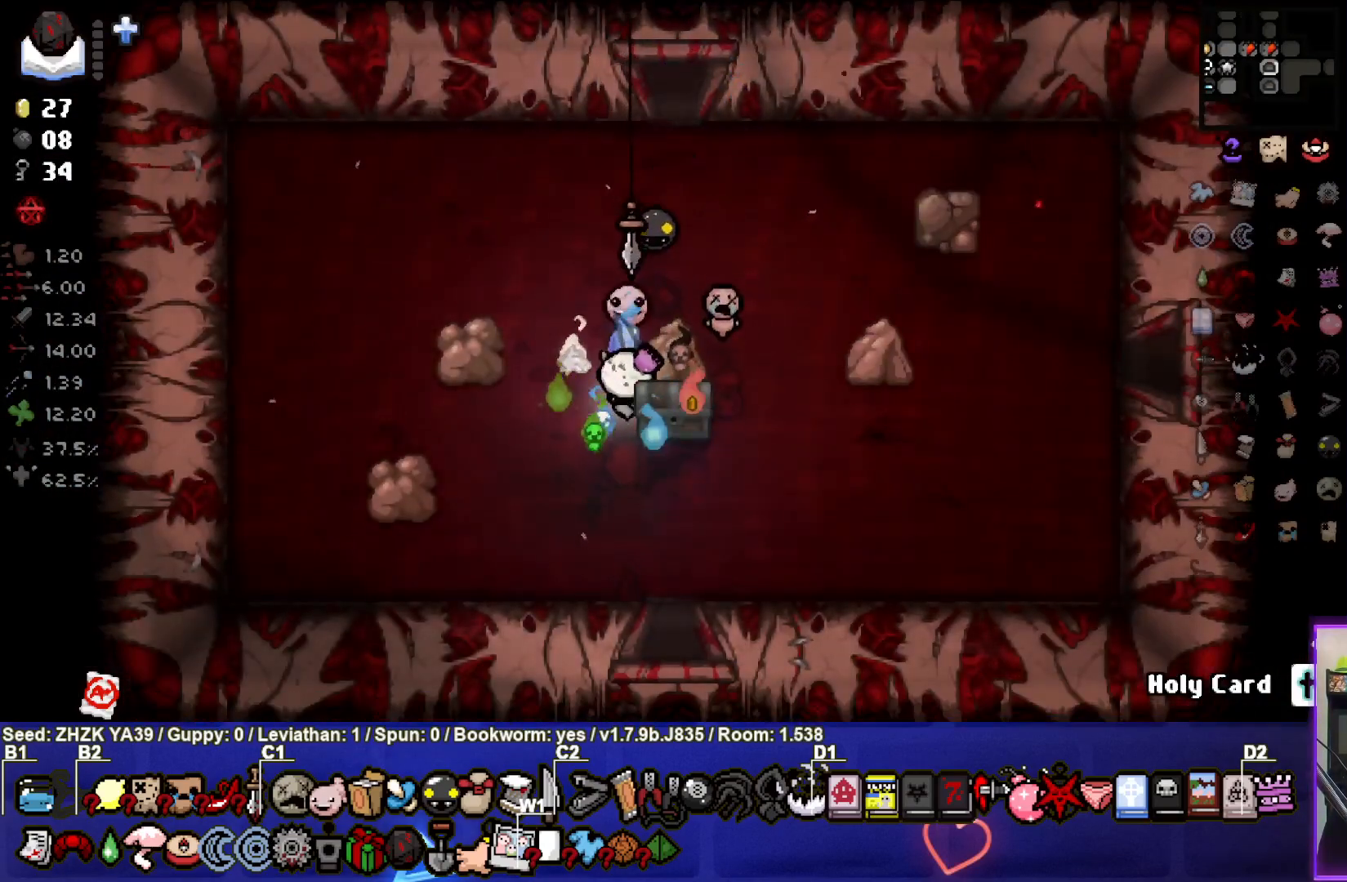
{"buttons": [], "left_stick": "center", "right_stick": "center", "events": []}
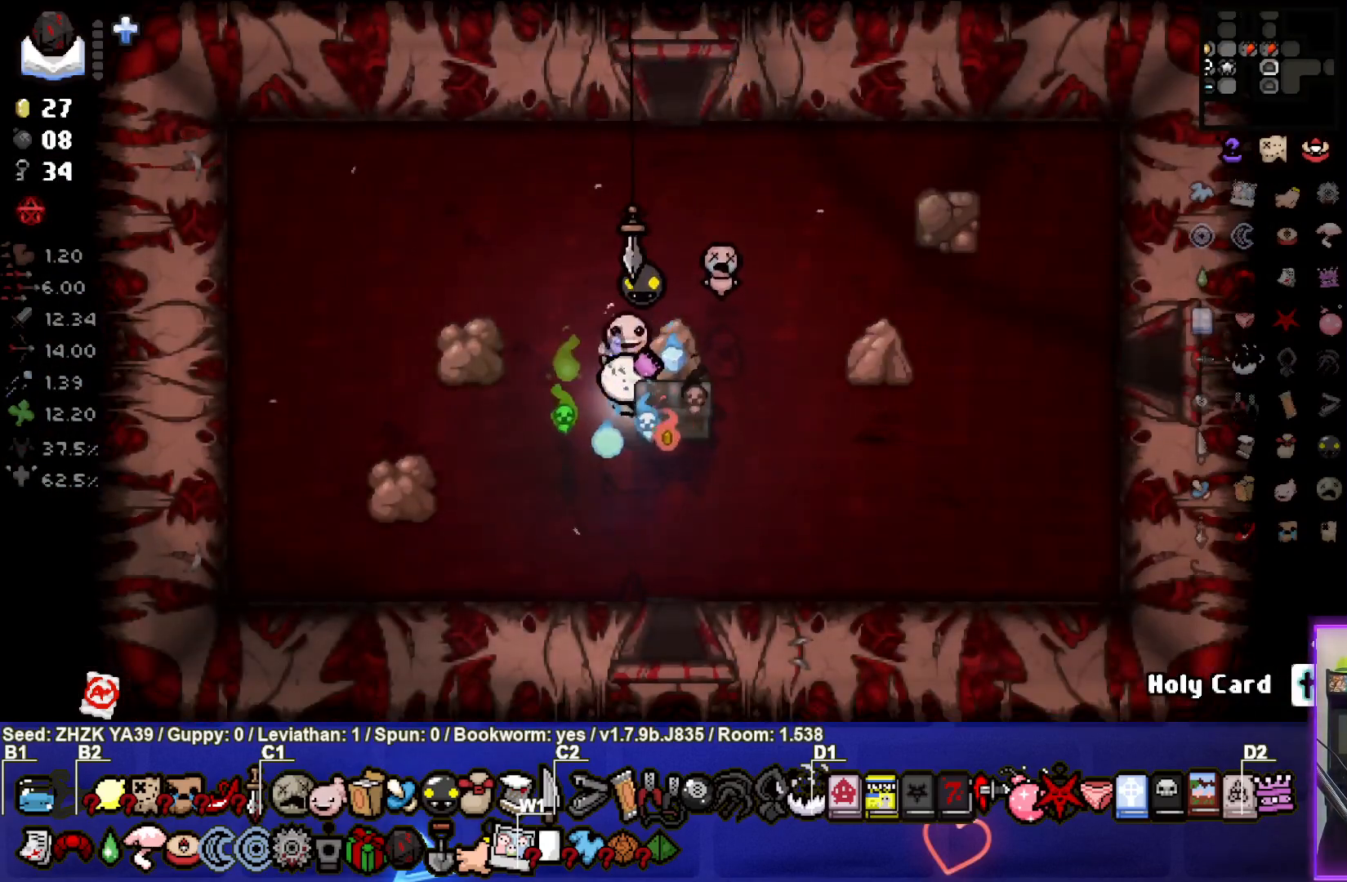
{"buttons": [], "left_stick": "down-left", "right_stick": "center", "events": [[200, "left_stick", "right"], [317, "left_stick", "down"], [367, "left_stick", "down-left"]]}
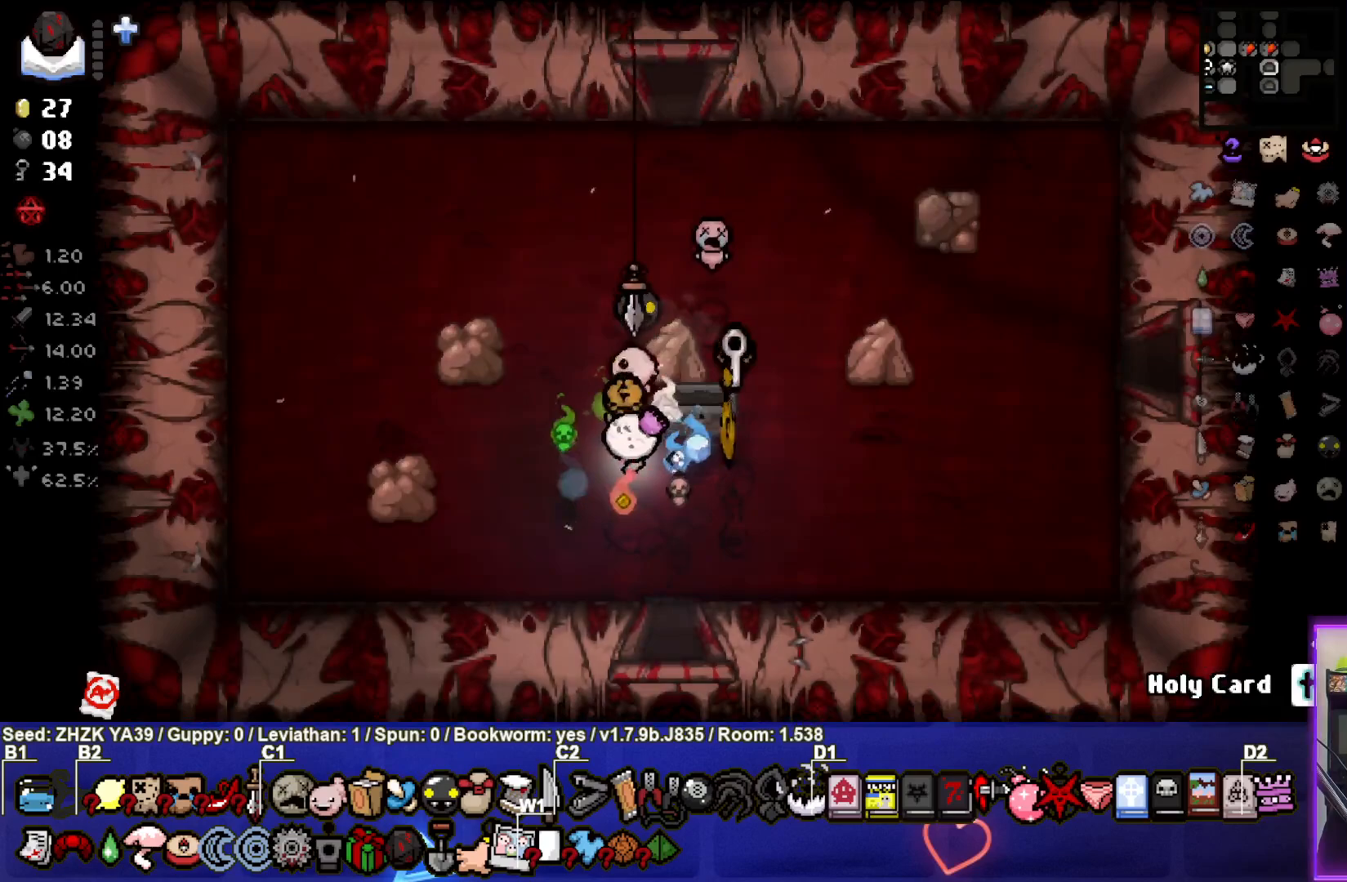
{"buttons": [], "left_stick": "left", "right_stick": "center", "events": [[117, "left_stick", "center"], [400, "left_stick", "left"]]}
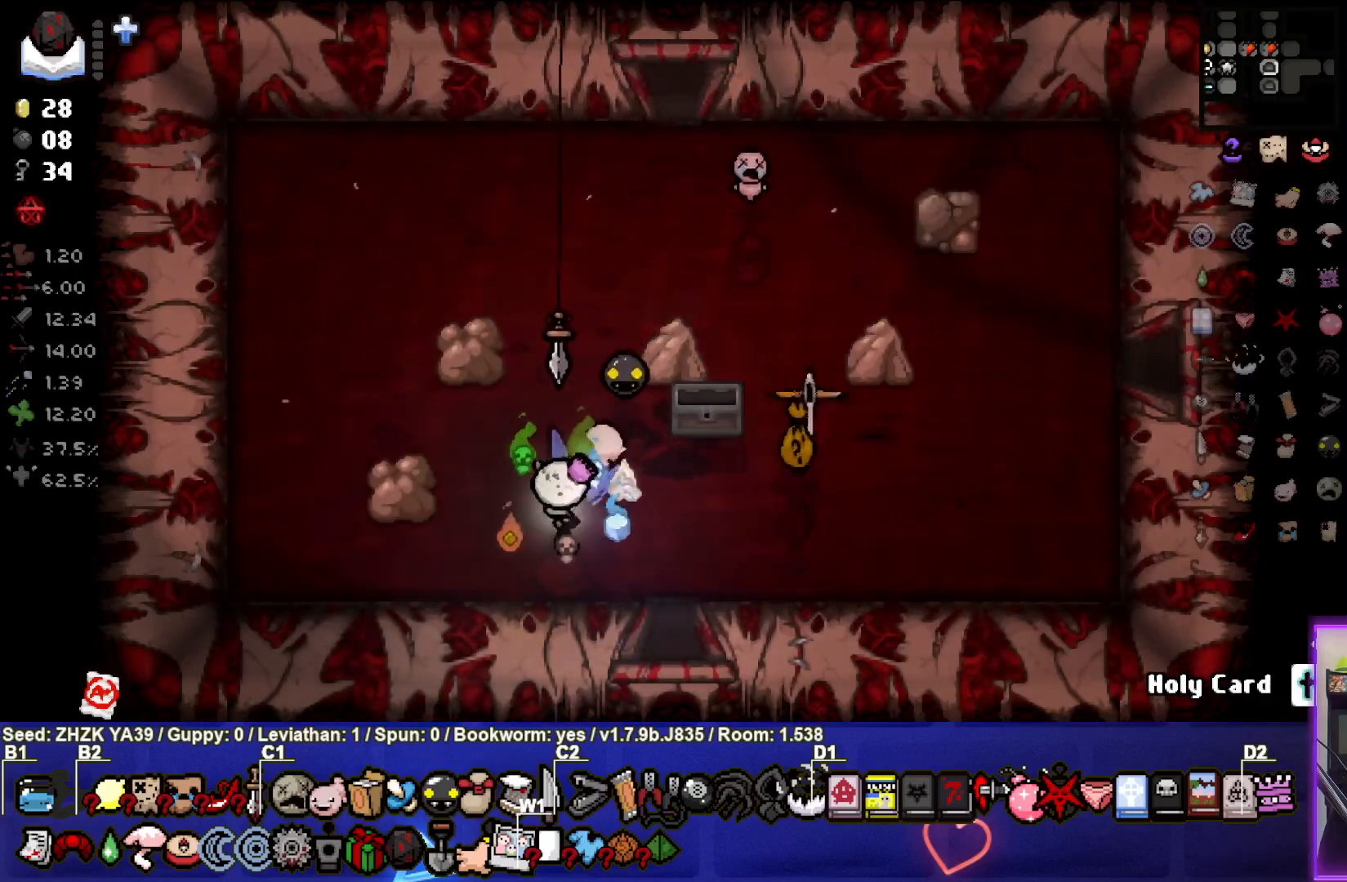
{"buttons": [], "left_stick": "right", "right_stick": "center", "events": [[67, "left_stick", "right"]]}
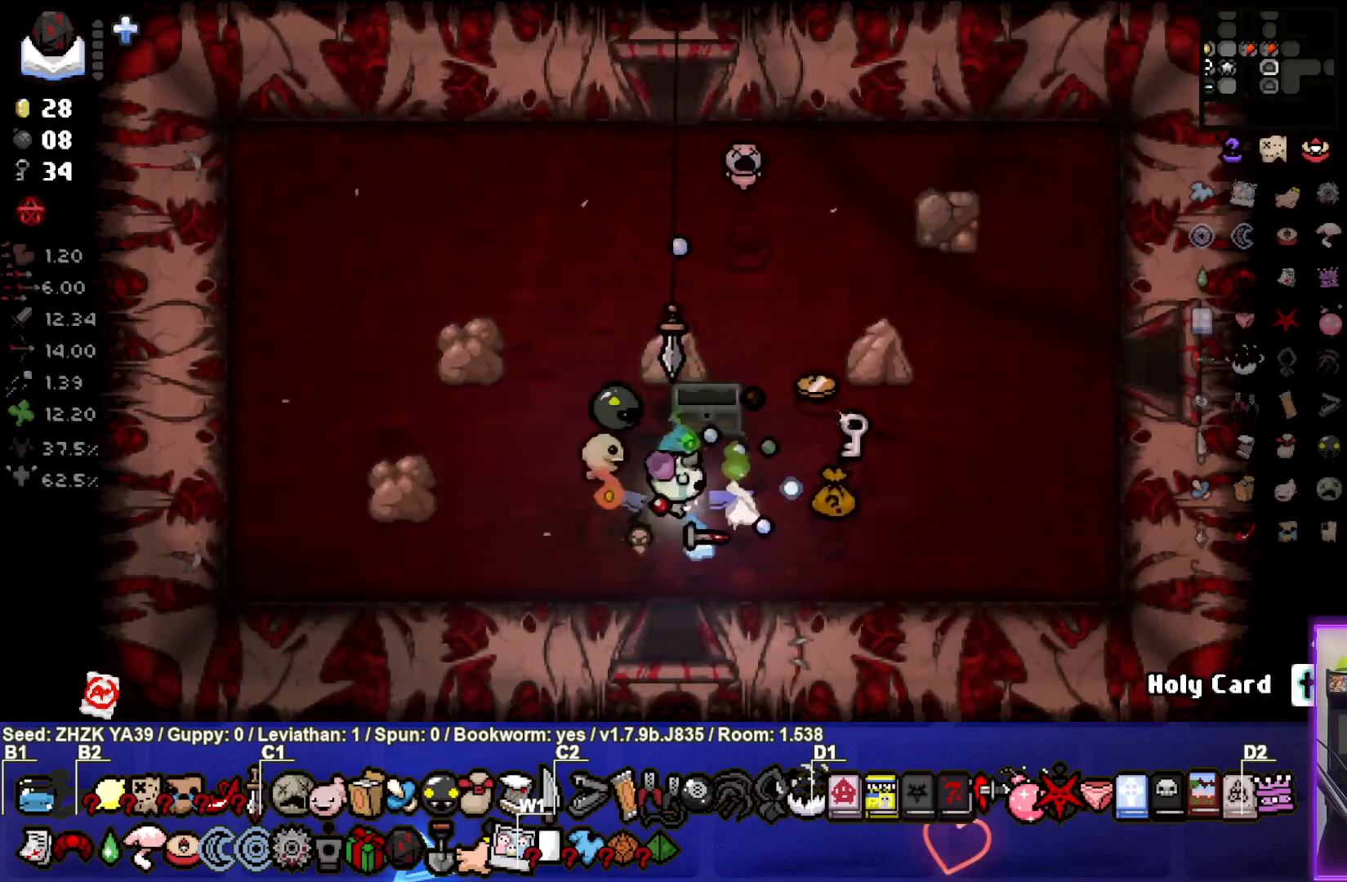
{"buttons": [], "left_stick": "up", "right_stick": "center", "events": [[317, "left_stick", "up"]]}
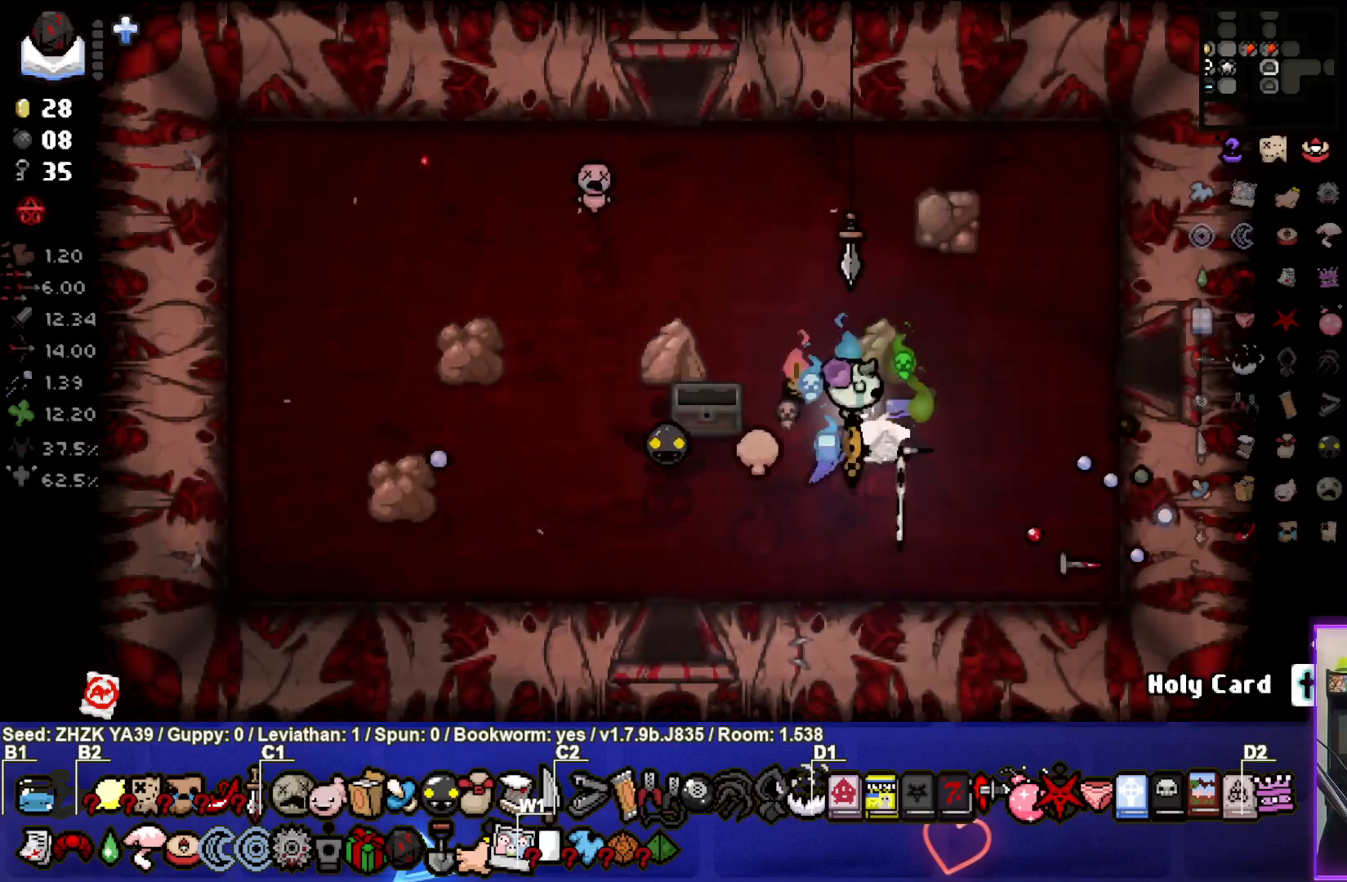
{"buttons": [], "left_stick": "up-right", "right_stick": "center", "events": [[33, "left_stick", "left"], [150, "left_stick", "down-left"], [317, "left_stick", "down-right"], [433, "left_stick", "up-right"]]}
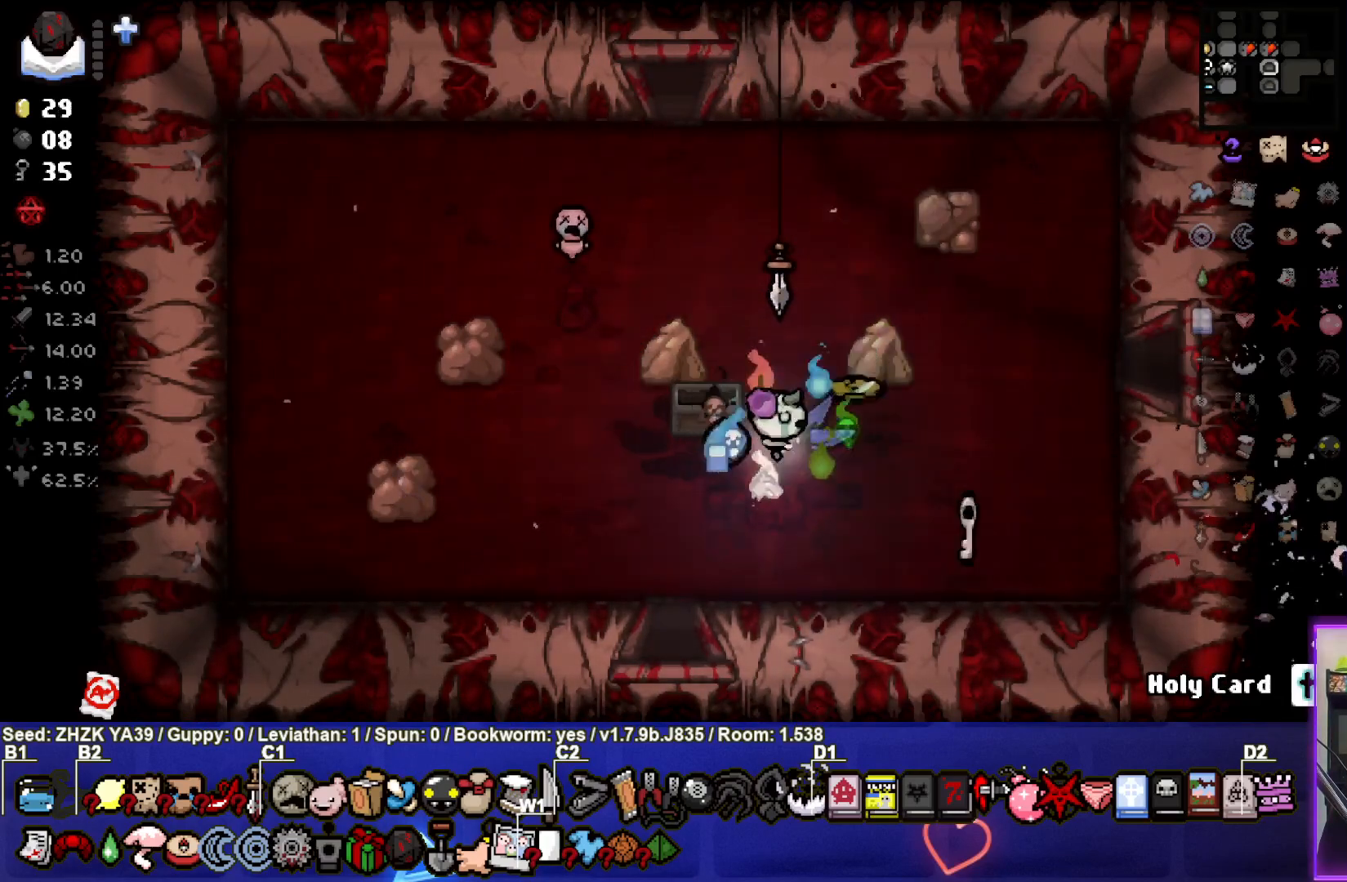
{"buttons": [], "left_stick": "down-right", "right_stick": "center", "events": [[233, "left_stick", "down-right"]]}
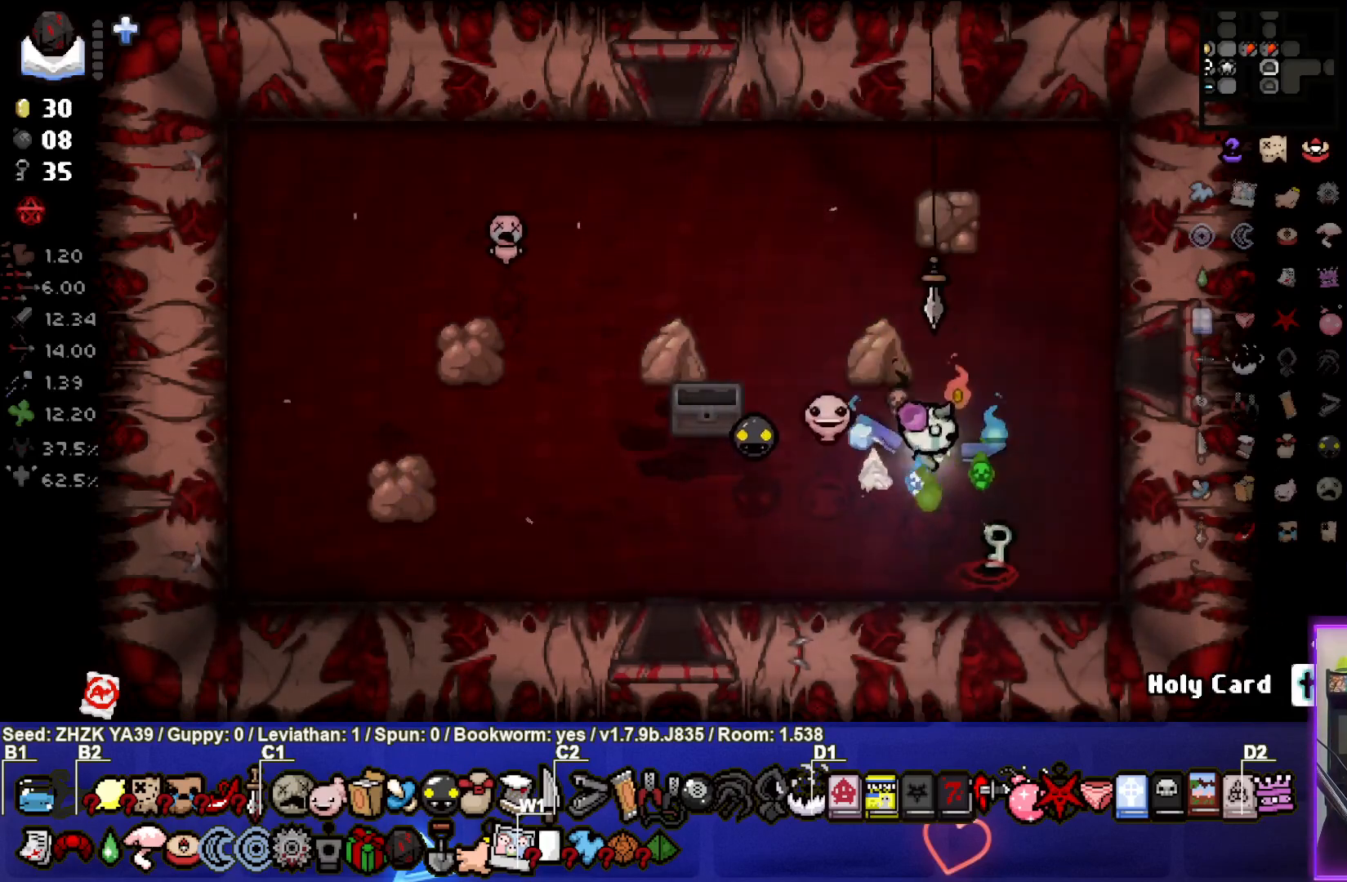
{"buttons": [], "left_stick": "left", "right_stick": "center", "events": [[233, "left_stick", "center"], [333, "left_stick", "left"]]}
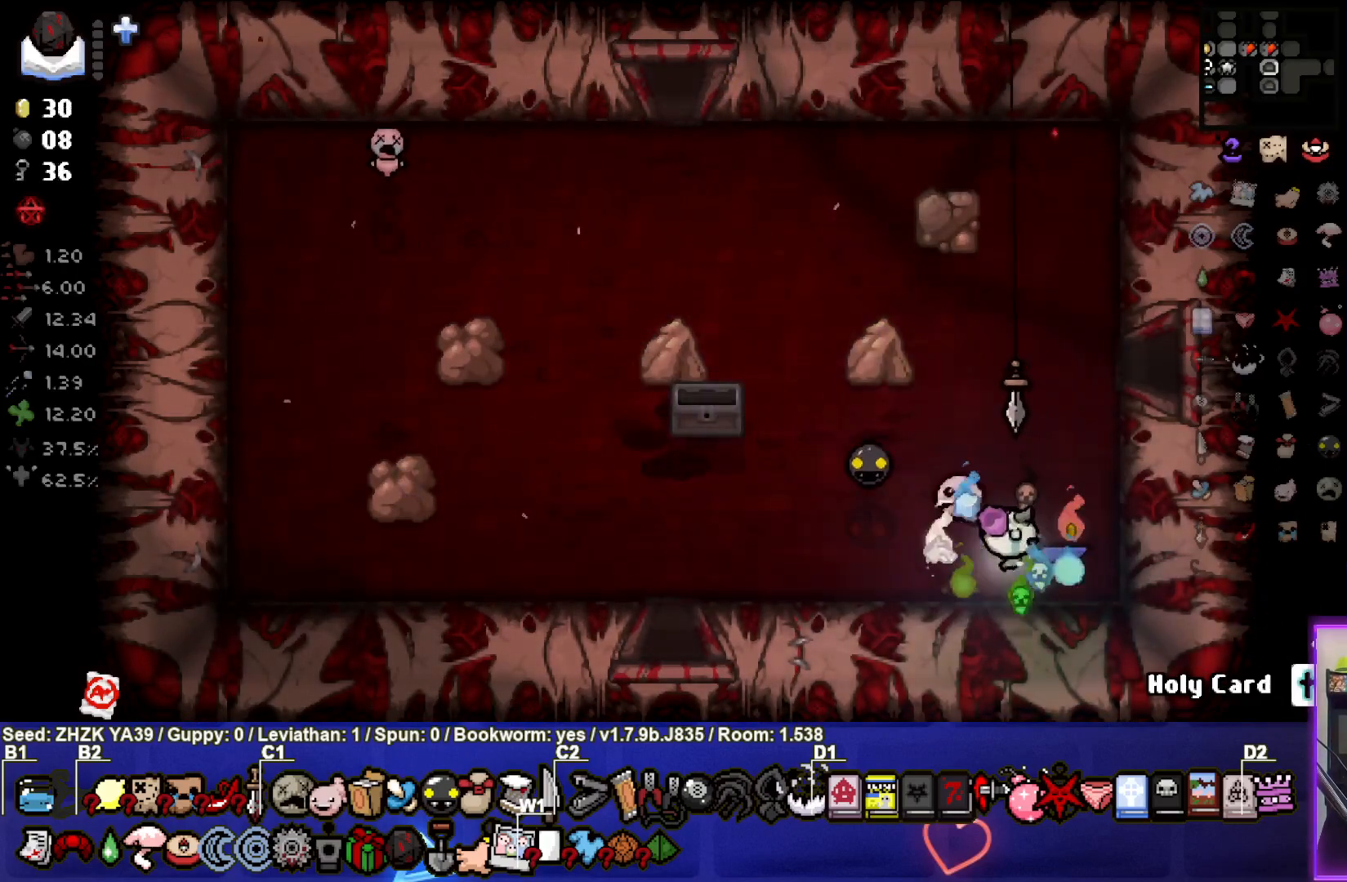
{"buttons": [], "left_stick": "up-right", "right_stick": "center", "events": [[50, "left_stick", "up-right"]]}
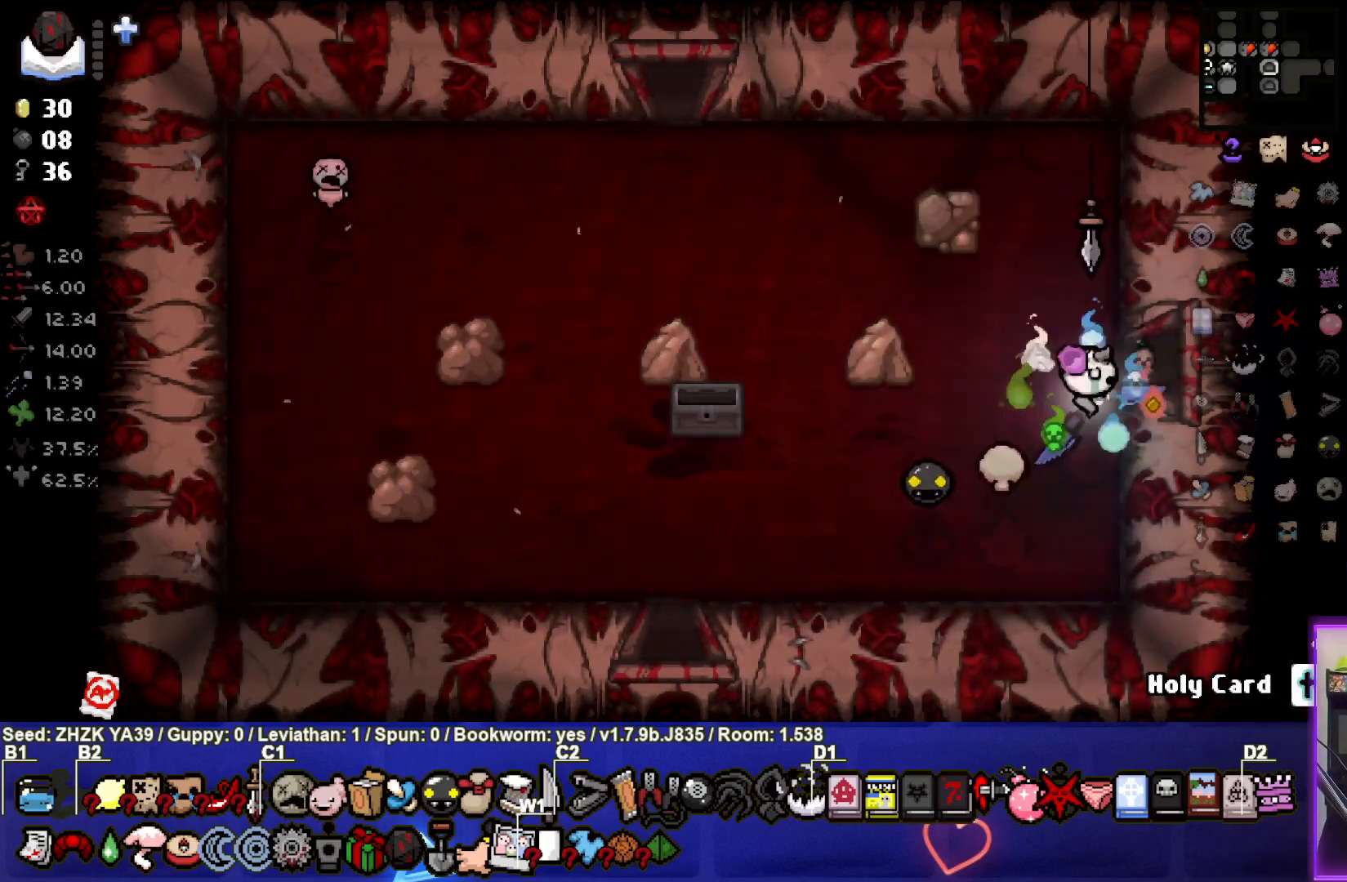
{"buttons": [], "left_stick": "center", "right_stick": "center", "events": [[67, "left_stick", "right"], [417, "left_stick", "center"]]}
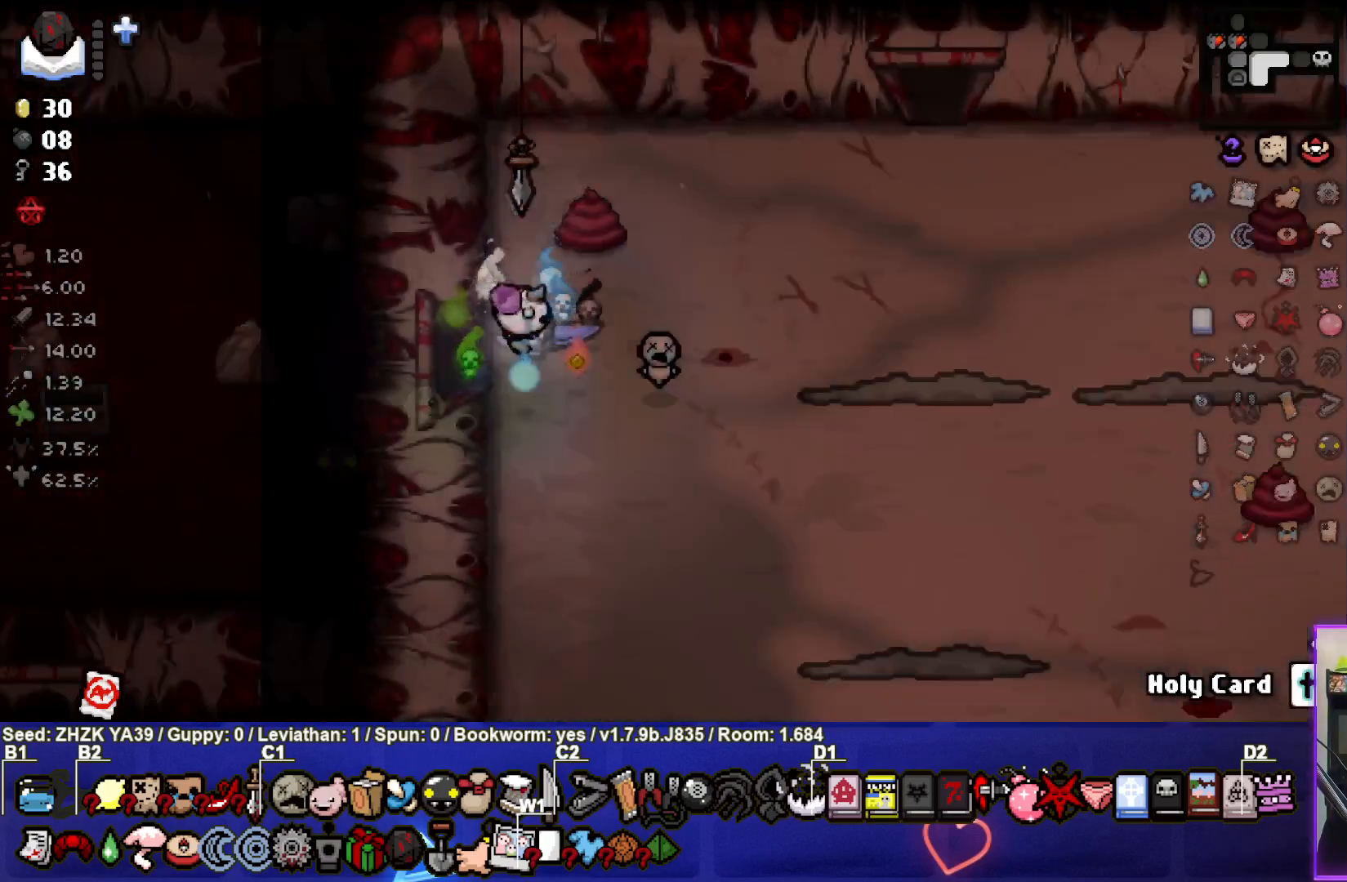
{"buttons": [], "left_stick": "right", "right_stick": "right", "events": [[217, "right_stick", "right"], [233, "left_stick", "down-right"], [467, "left_stick", "right"]]}
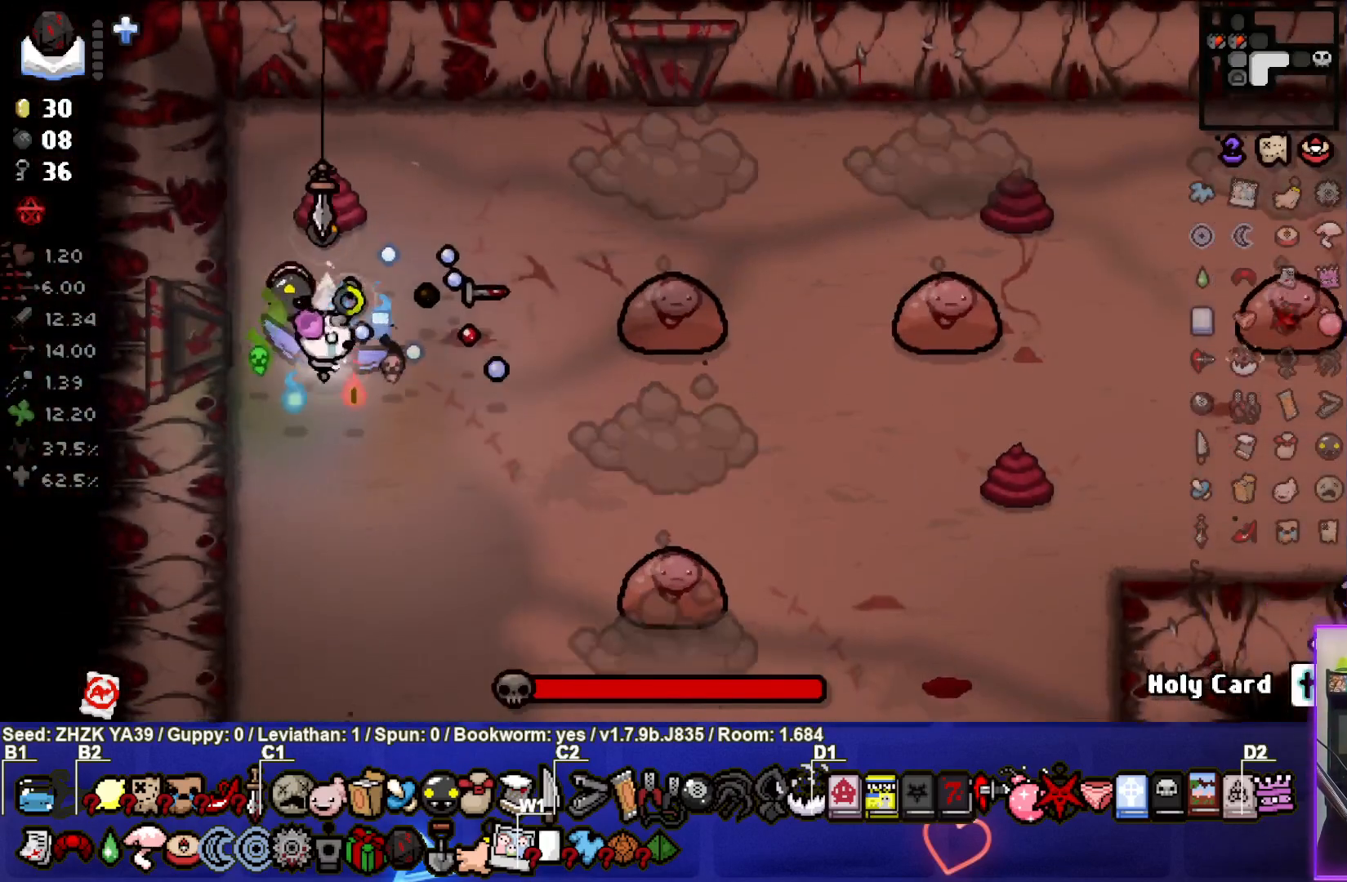
{"buttons": [], "left_stick": "center", "right_stick": "center", "events": [[233, "right_stick", "center"], [267, "left_stick", "center"]]}
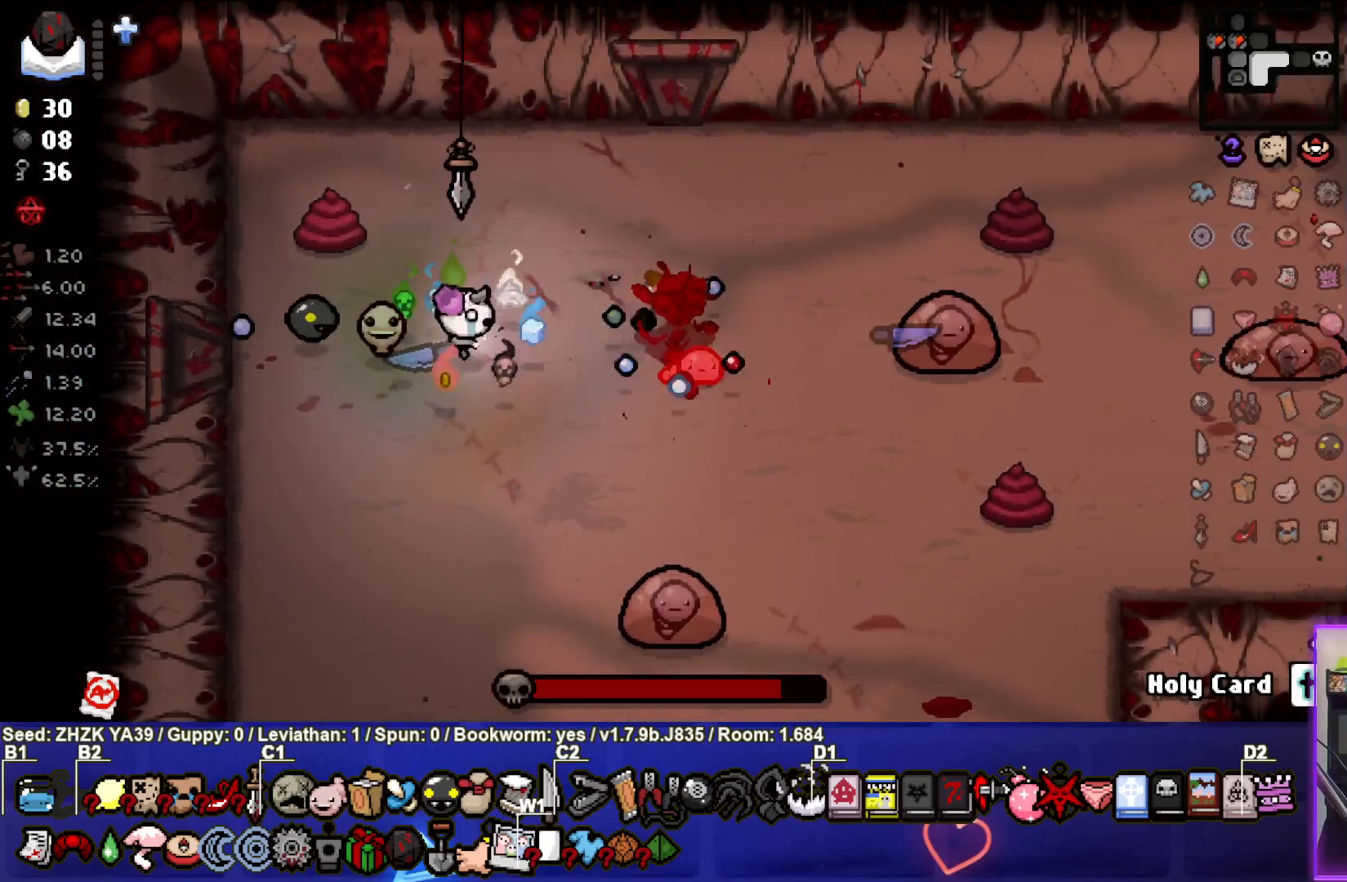
{"buttons": [], "left_stick": "down-left", "right_stick": "right", "events": [[217, "left_stick", "down-left"], [383, "right_stick", "right"]]}
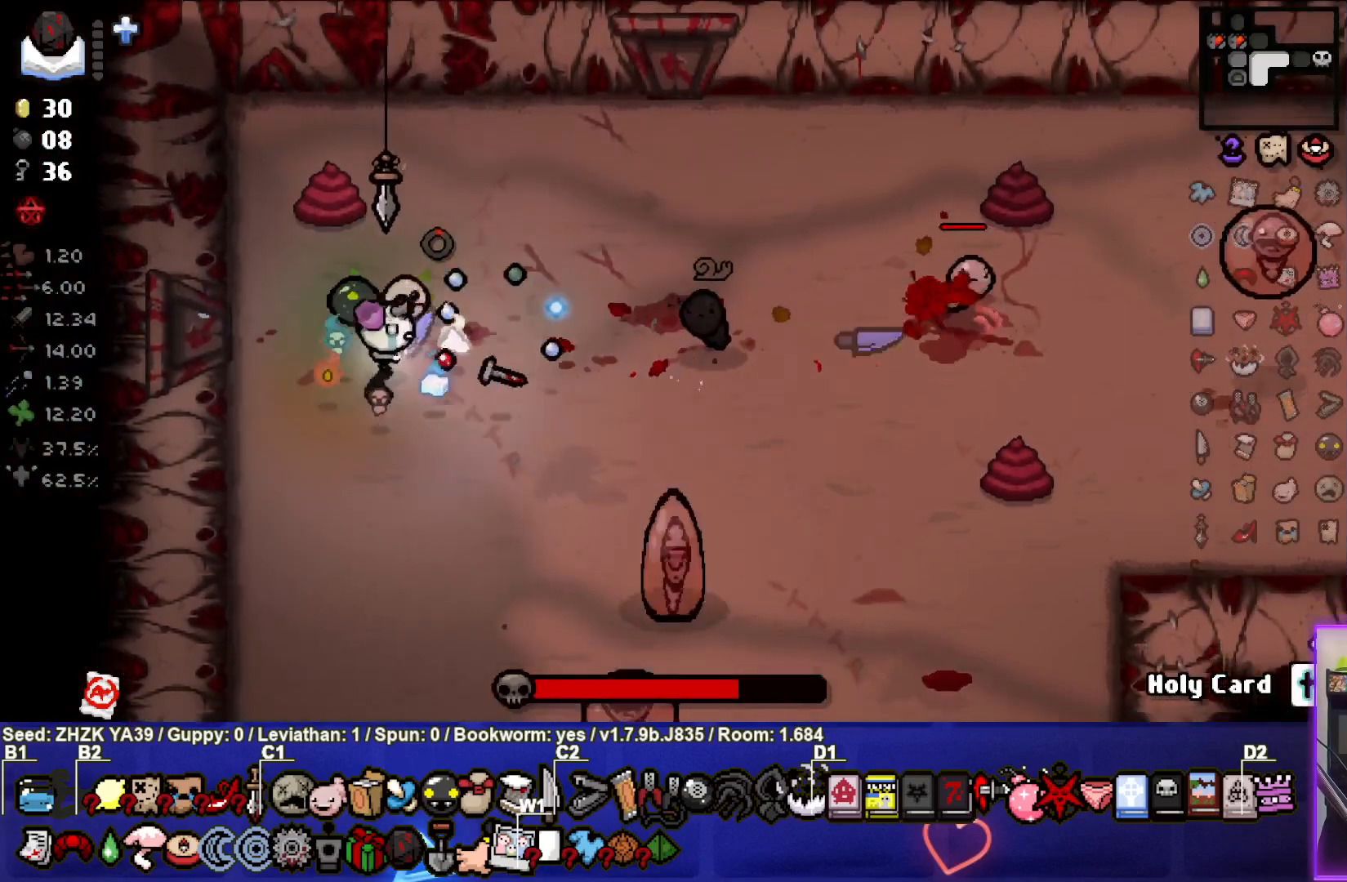
{"buttons": [], "left_stick": "down", "right_stick": "right", "events": [[200, "left_stick", "down"]]}
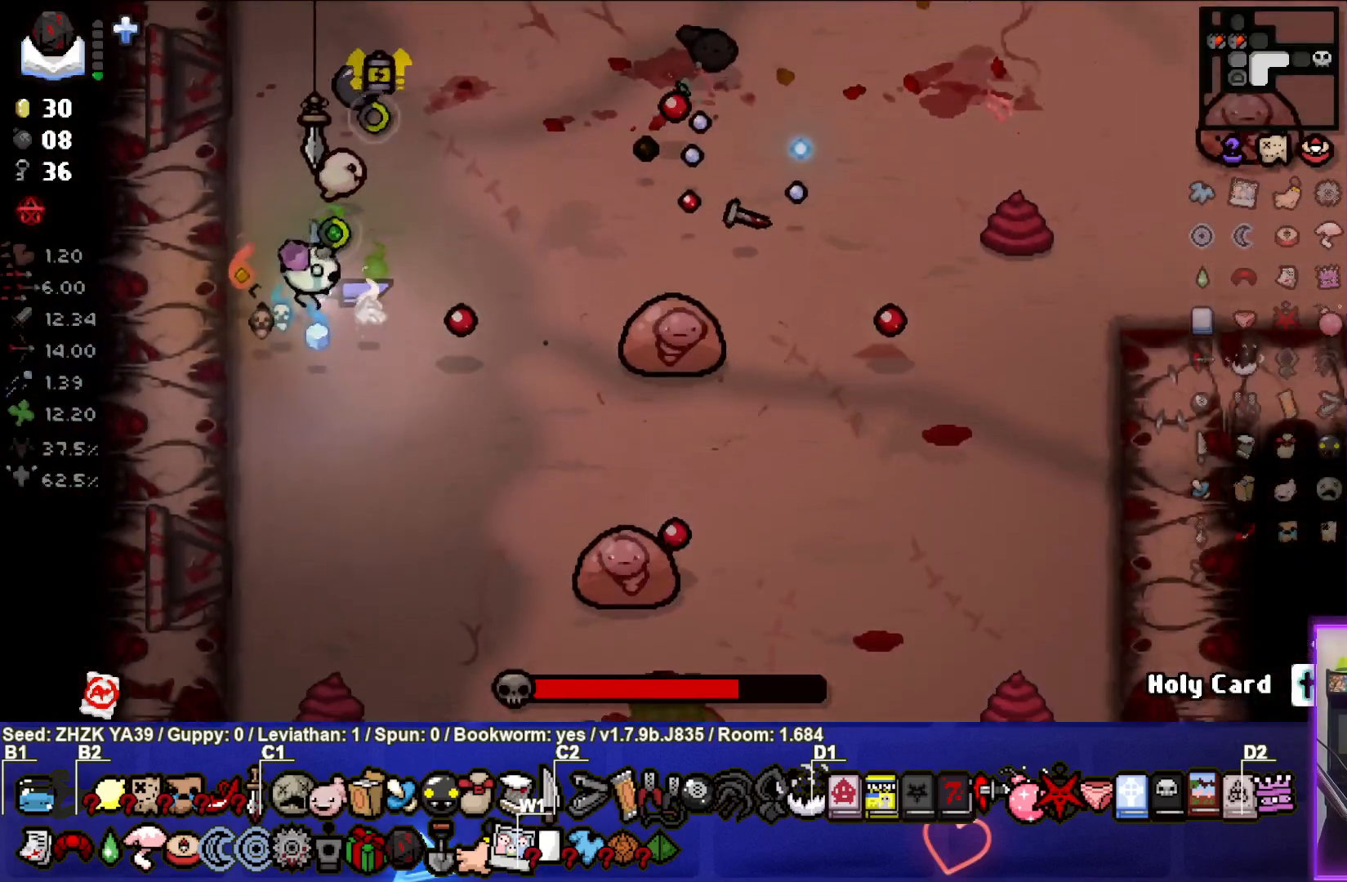
{"buttons": [], "left_stick": "down", "right_stick": "right", "events": []}
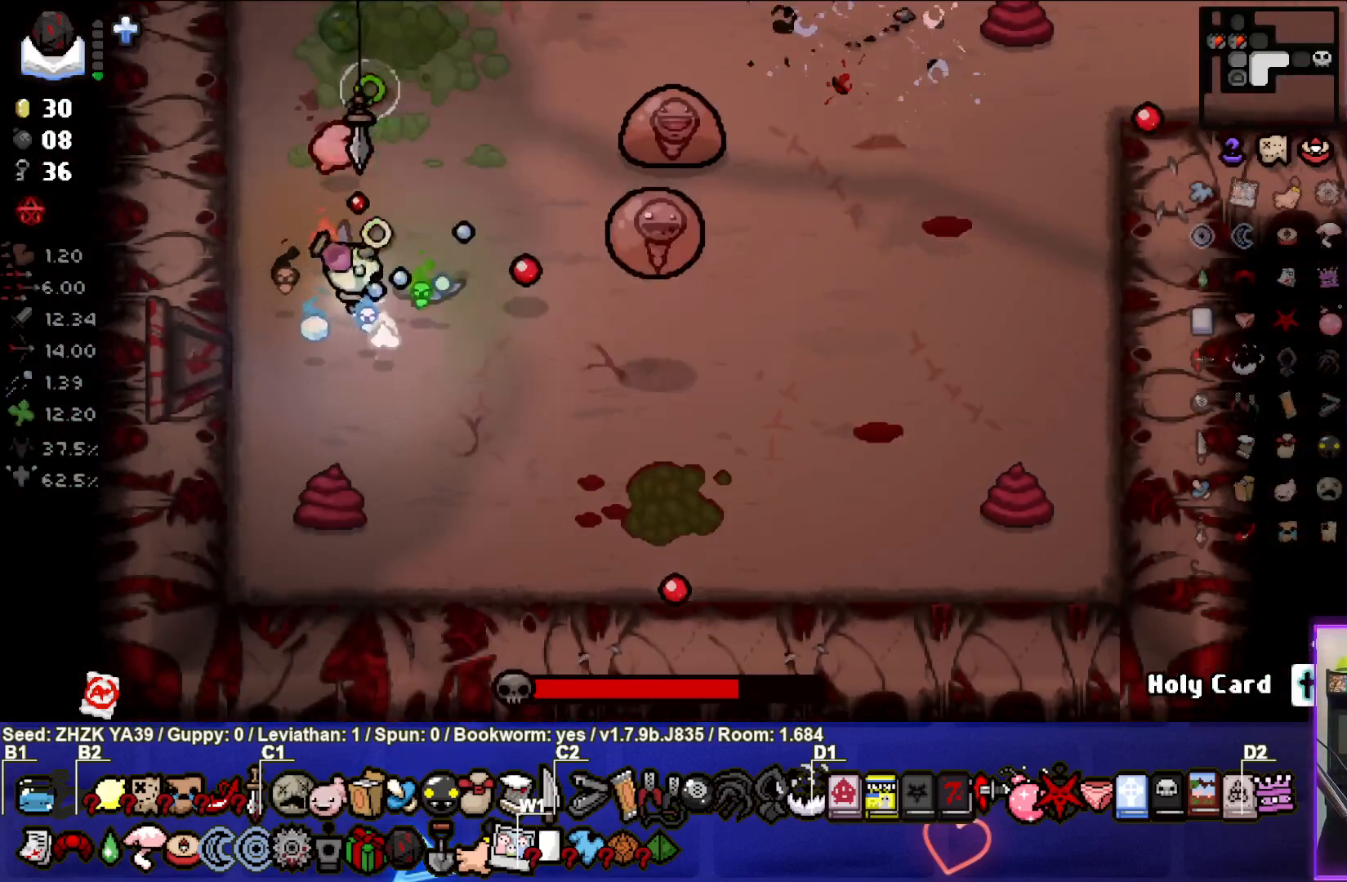
{"buttons": [], "left_stick": "center", "right_stick": "center", "events": [[17, "right_stick", "center"], [33, "left_stick", "down-left"], [250, "left_stick", "up-left"], [383, "left_stick", "center"]]}
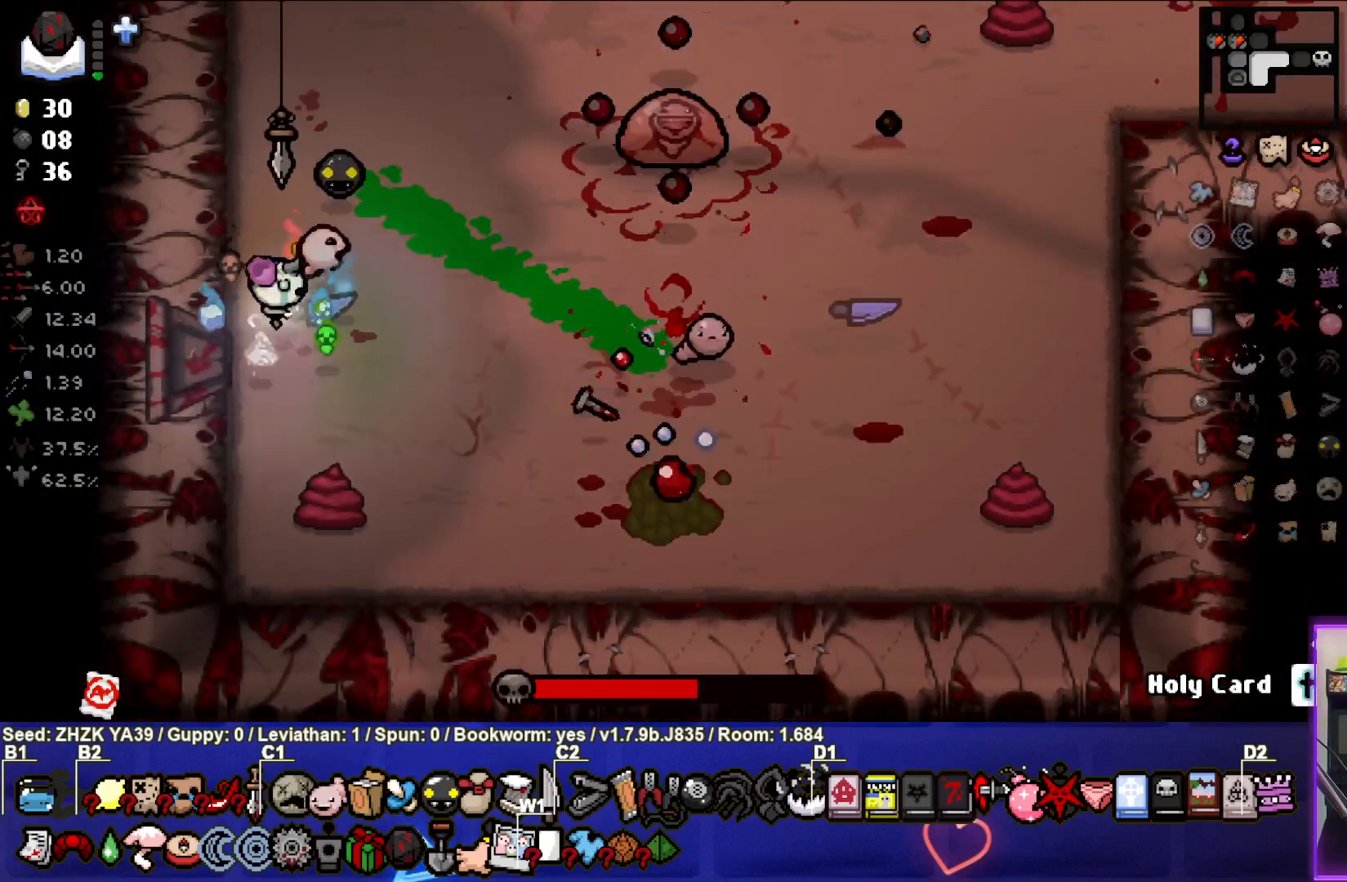
{"buttons": [], "left_stick": "up-right", "right_stick": "right", "events": [[67, "left_stick", "down-right"], [133, "left_stick", "center"], [267, "left_stick", "right"], [417, "right_stick", "right"], [450, "left_stick", "up-right"]]}
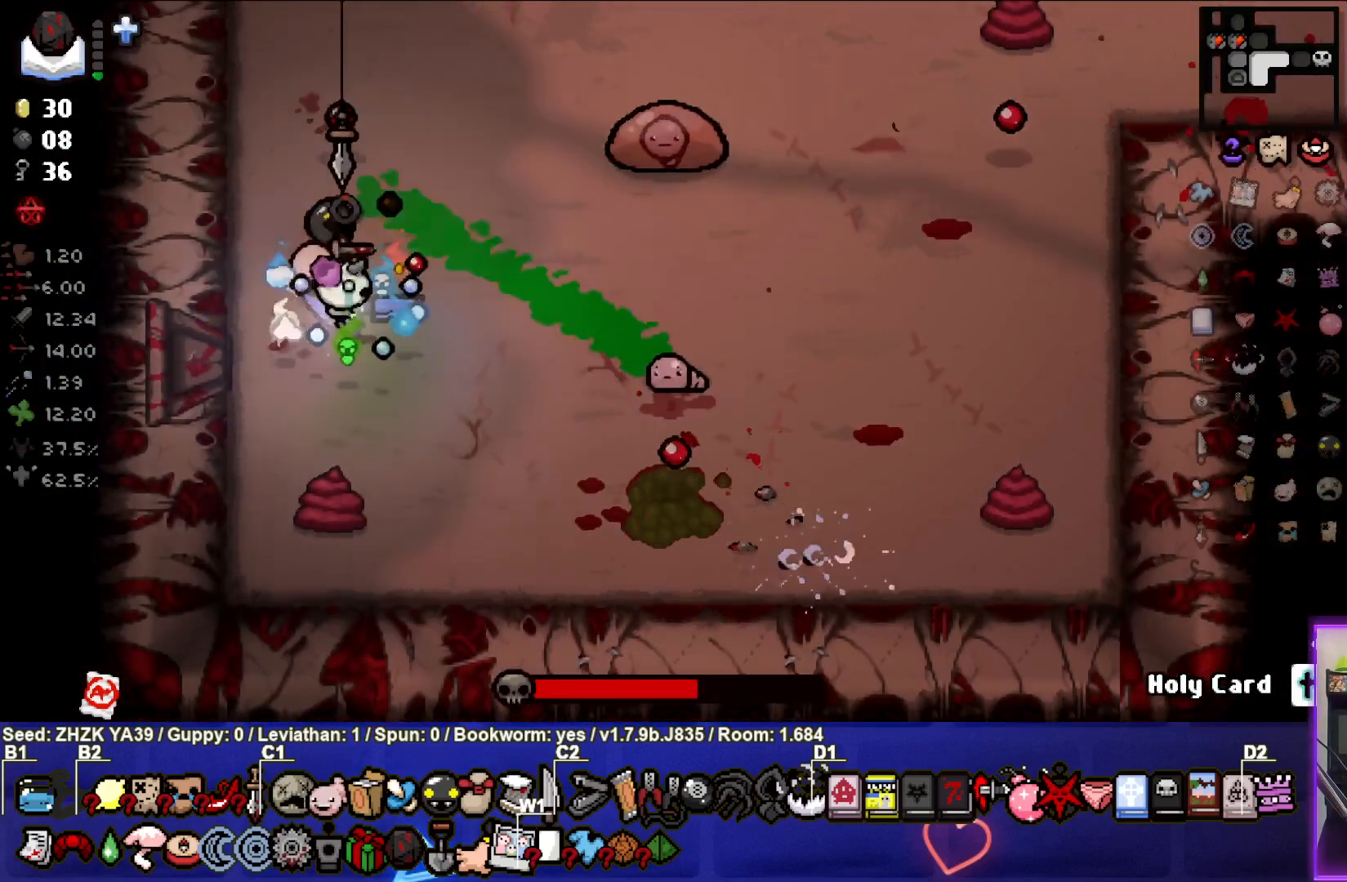
{"buttons": [], "left_stick": "down-right", "right_stick": "center", "events": [[150, "left_stick", "down-right"], [400, "right_stick", "center"]]}
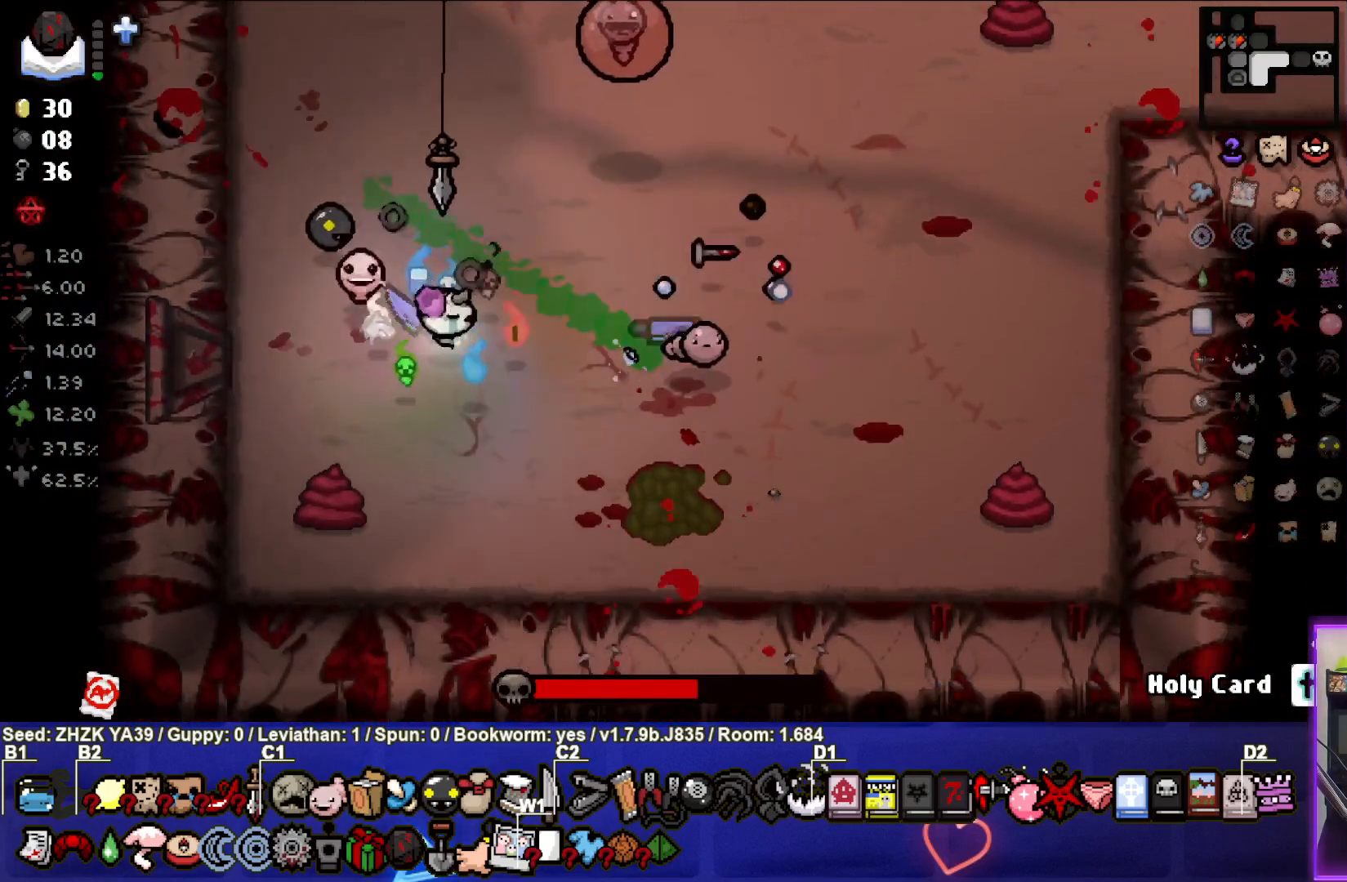
{"buttons": [], "left_stick": "center", "right_stick": "right", "events": [[33, "left_stick", "left"], [150, "left_stick", "up-left"], [333, "right_stick", "right"], [467, "left_stick", "center"]]}
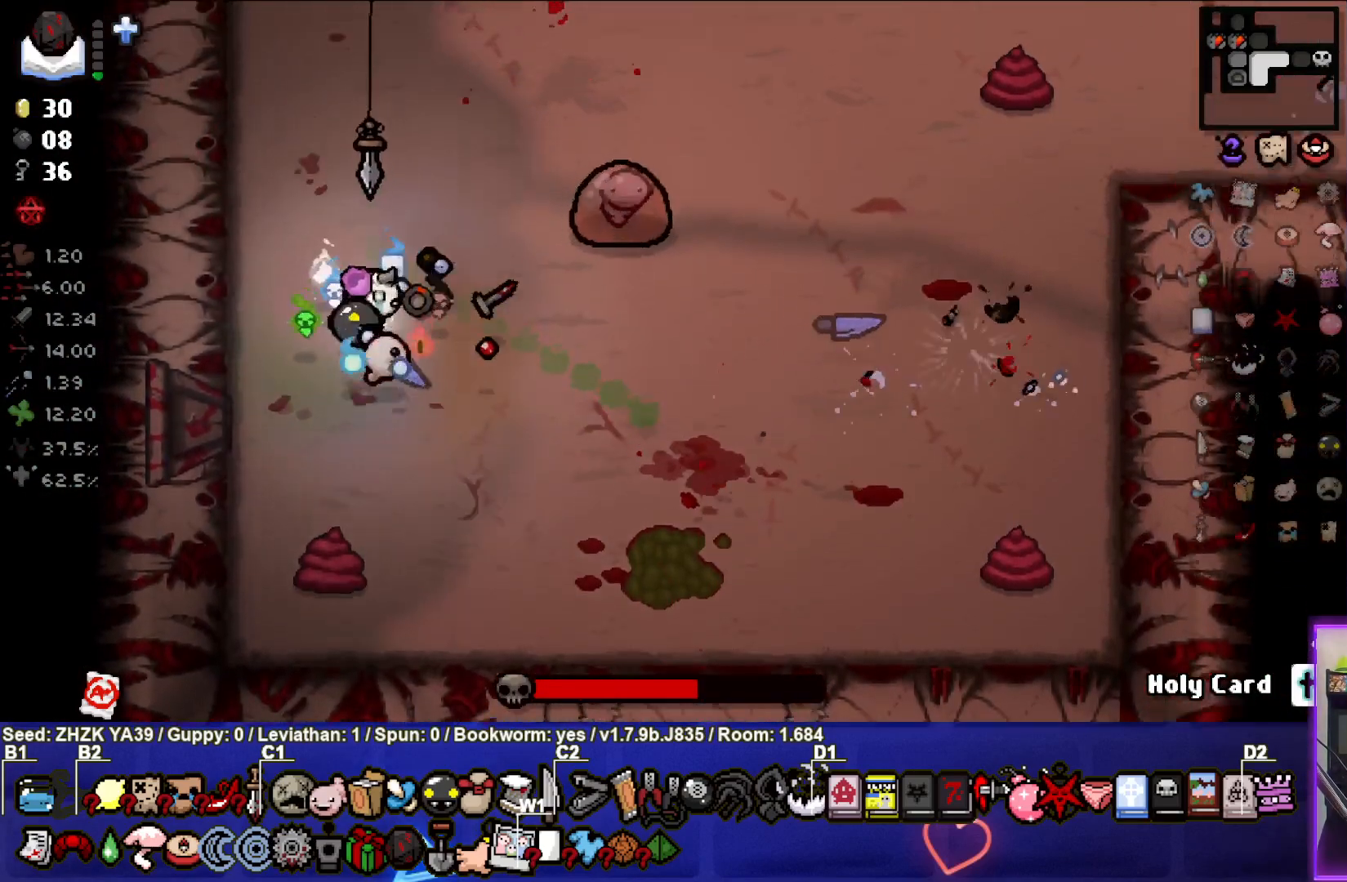
{"buttons": [], "left_stick": "center", "right_stick": "center", "events": [[50, "left_stick", "up"], [150, "left_stick", "up-right"], [300, "left_stick", "right"], [467, "right_stick", "center"], [500, "left_stick", "center"]]}